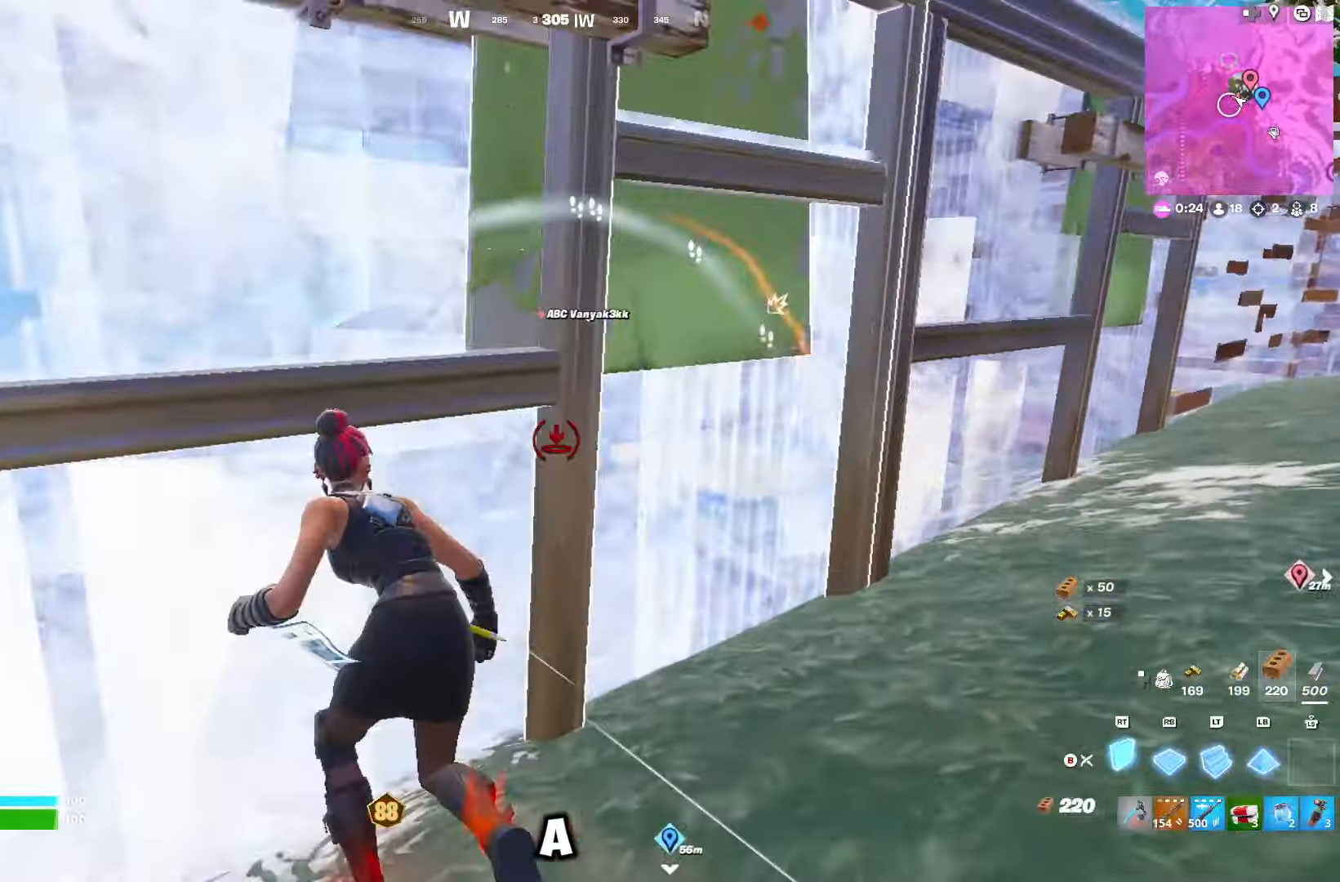
Gameplay with a controller (Xbox layout); each line is a JSON object with the inputs held at the frame after it. "events" lists button and stick changes between this image and that frame as [ms after this image, input, new state], when the widget could be followed in between.
{"buttons": ["R1"], "left_stick": "center", "right_stick": "down-right", "events": [[100, "right_stick", "right"], [150, "left_stick", "down"], [250, "right_stick", "up-right"], [317, "R2", "down"], [383, "R2", "up"], [400, "R2", "down"], [450, "R1", "down"], [450, "R2", "up"], [450, "right_stick", "down-right"], [483, "left_stick", "center"]]}
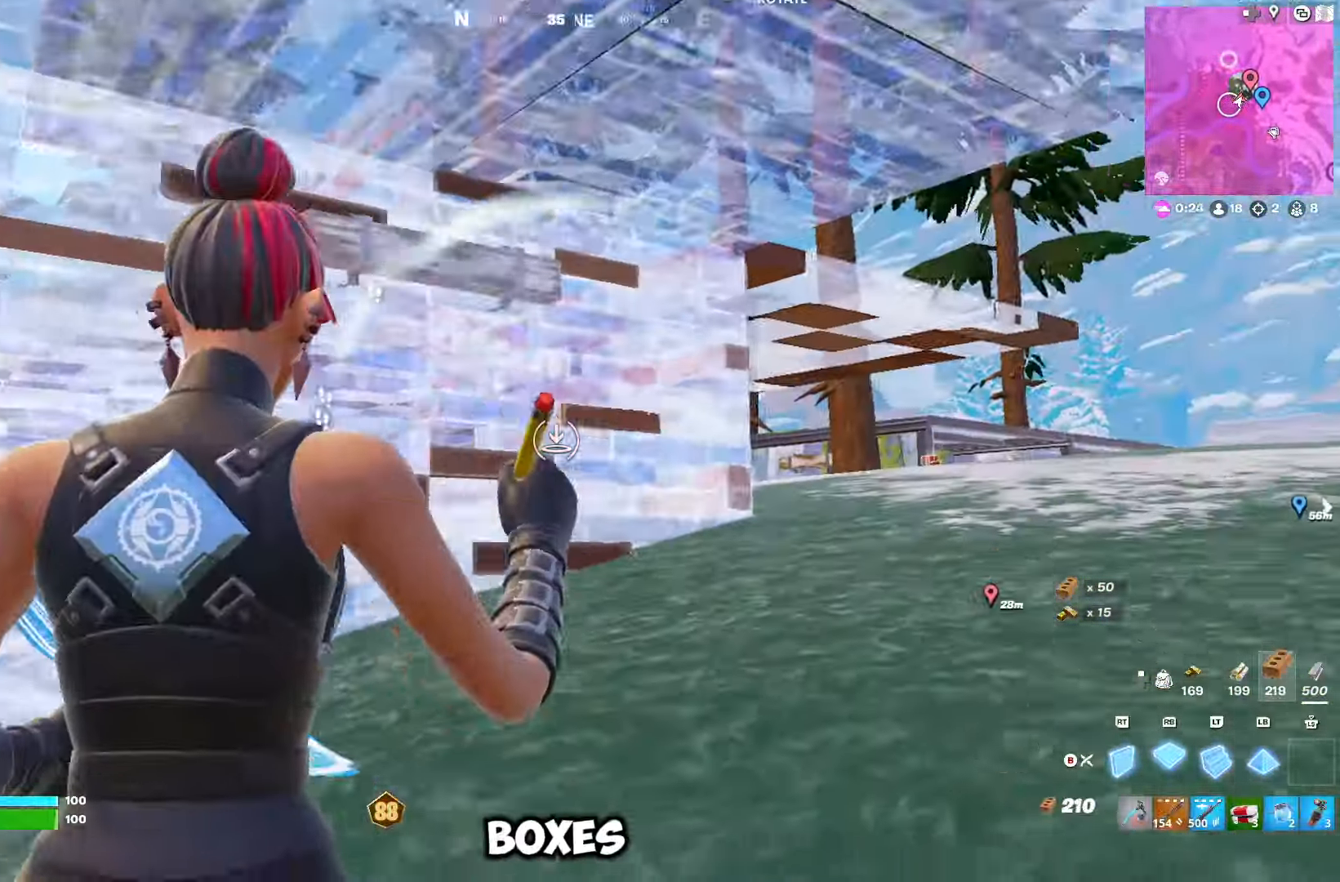
{"buttons": [], "left_stick": "up-right", "right_stick": "center", "events": [[33, "R1", "up"], [33, "left_stick", "up-left"], [50, "R2", "down"], [50, "right_stick", "up-right"], [133, "R1", "down"], [133, "R2", "up"], [133, "right_stick", "center"], [200, "R1", "up"], [200, "left_stick", "left"], [250, "DPAD_LEFT", "down"], [333, "right_stick", "down-right"], [350, "DPAD_LEFT", "up"], [450, "left_stick", "up-right"], [450, "right_stick", "center"]]}
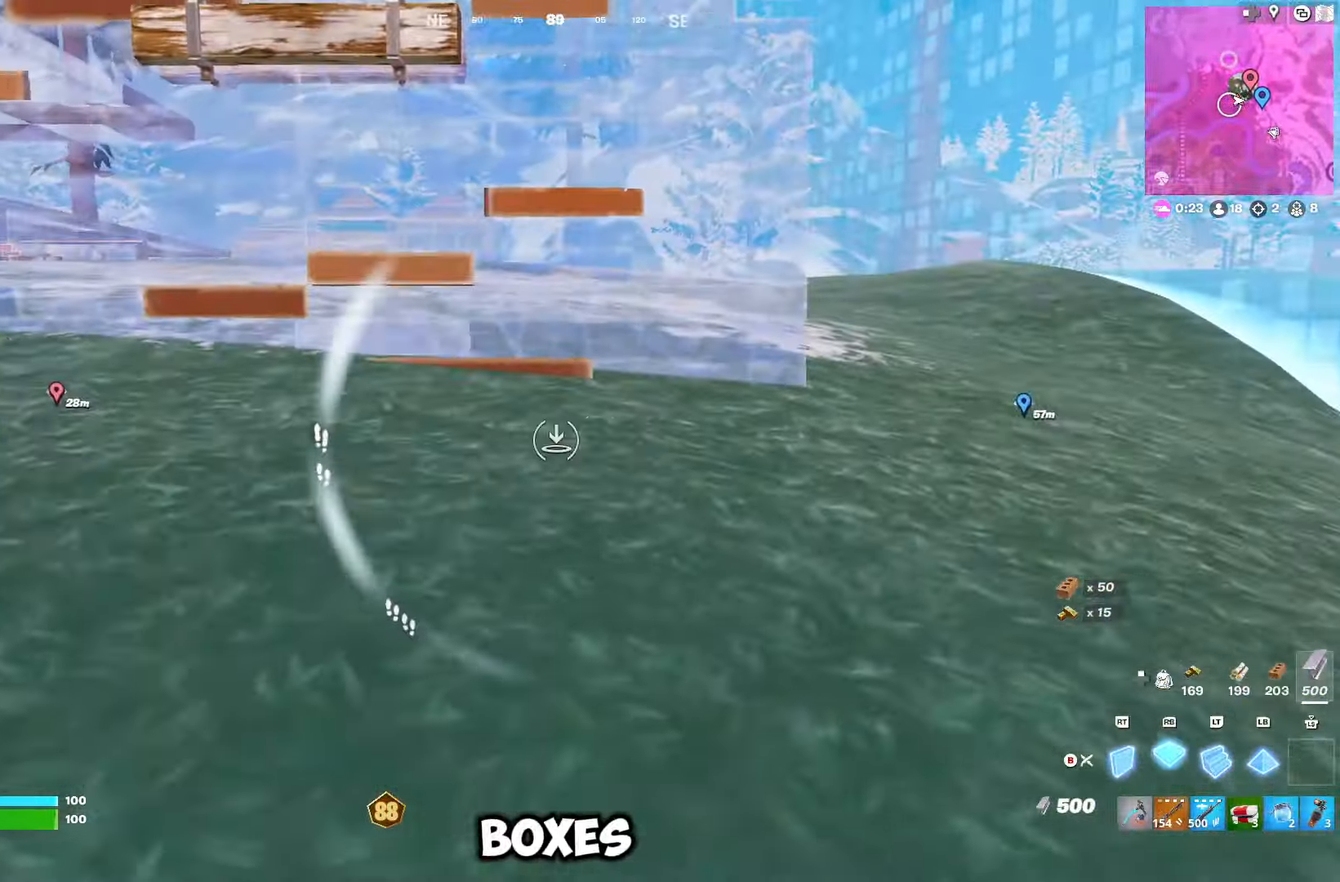
{"buttons": ["R1"], "left_stick": "up-right", "right_stick": "down-right", "events": [[67, "right_stick", "right"], [150, "right_stick", "up-right"], [367, "R2", "down"], [417, "right_stick", "down-right"], [450, "R1", "down"], [450, "R2", "up"]]}
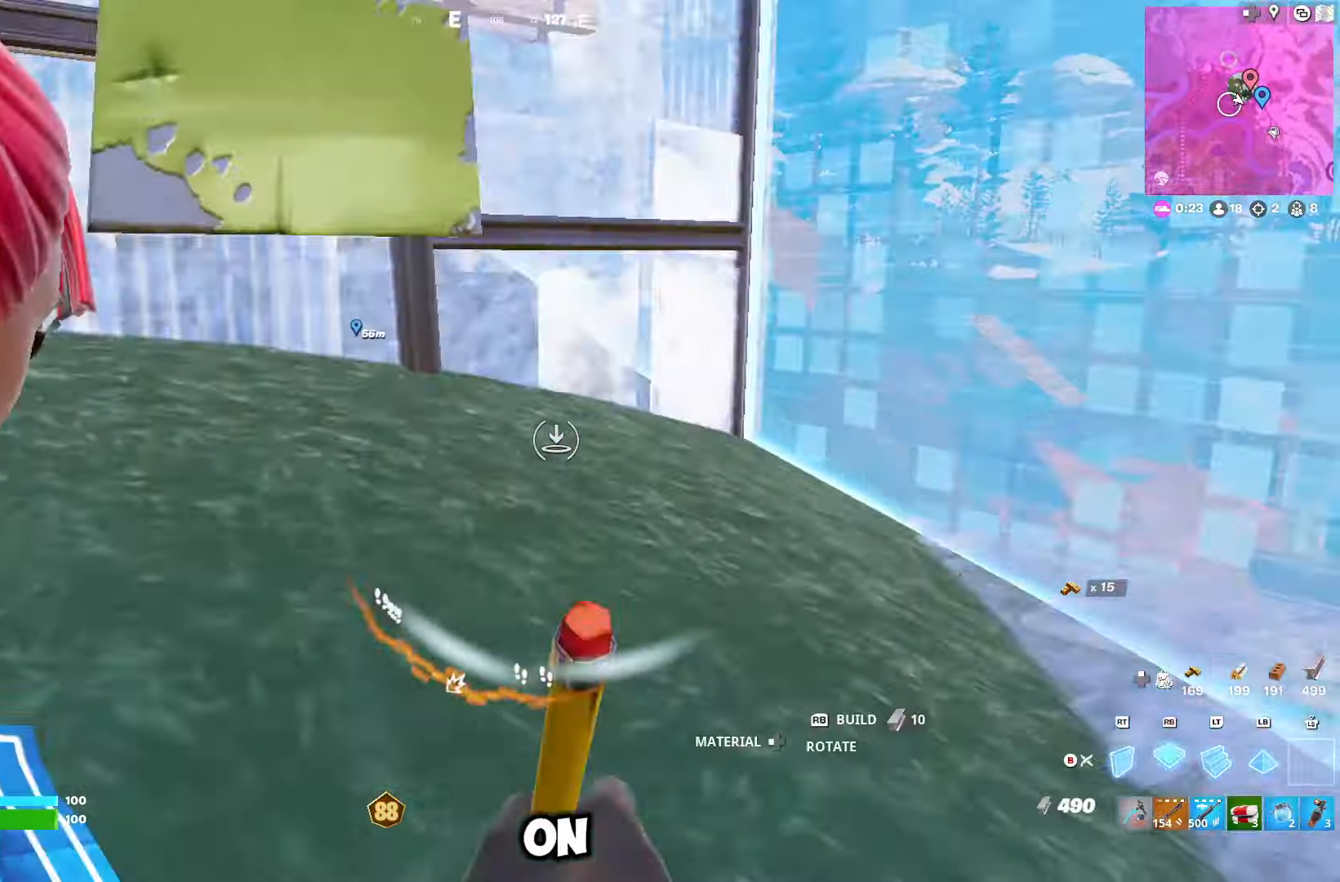
{"buttons": ["R2"], "left_stick": "left", "right_stick": "right", "events": [[50, "R1", "up"], [67, "R2", "down"], [67, "left_stick", "up-left"], [67, "right_stick", "up-right"], [133, "R1", "down"], [133, "R2", "up"], [150, "right_stick", "right"], [233, "R1", "up"], [233, "R2", "down"], [300, "R2", "up"], [367, "R2", "down"], [433, "left_stick", "left"]]}
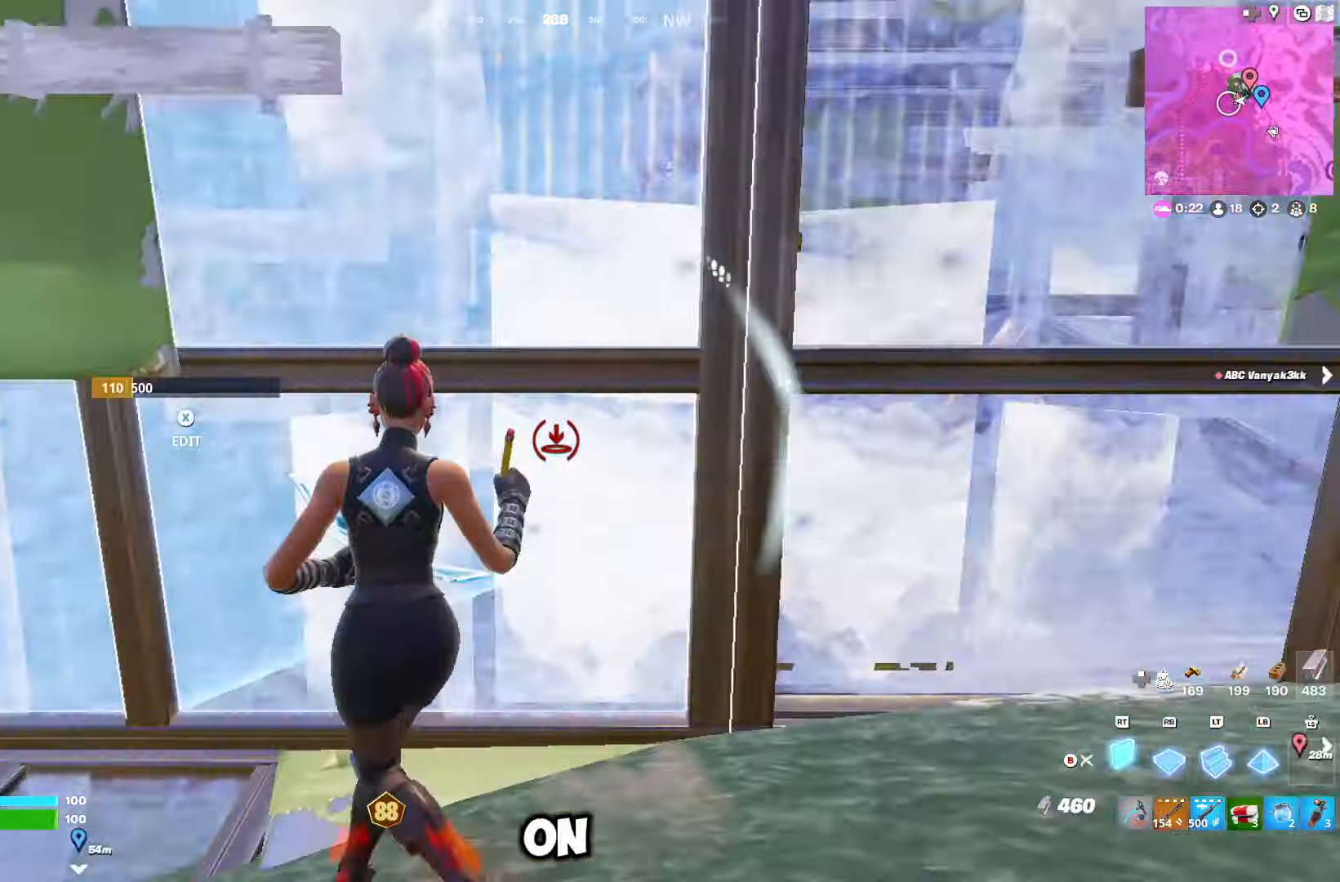
{"buttons": [], "left_stick": "up", "right_stick": "center", "events": [[100, "R2", "up"], [117, "left_stick", "right"], [150, "right_stick", "center"], [167, "B", "down"], [233, "B", "up"], [350, "left_stick", "up-right"], [417, "X", "down"], [467, "X", "up"], [483, "left_stick", "up"]]}
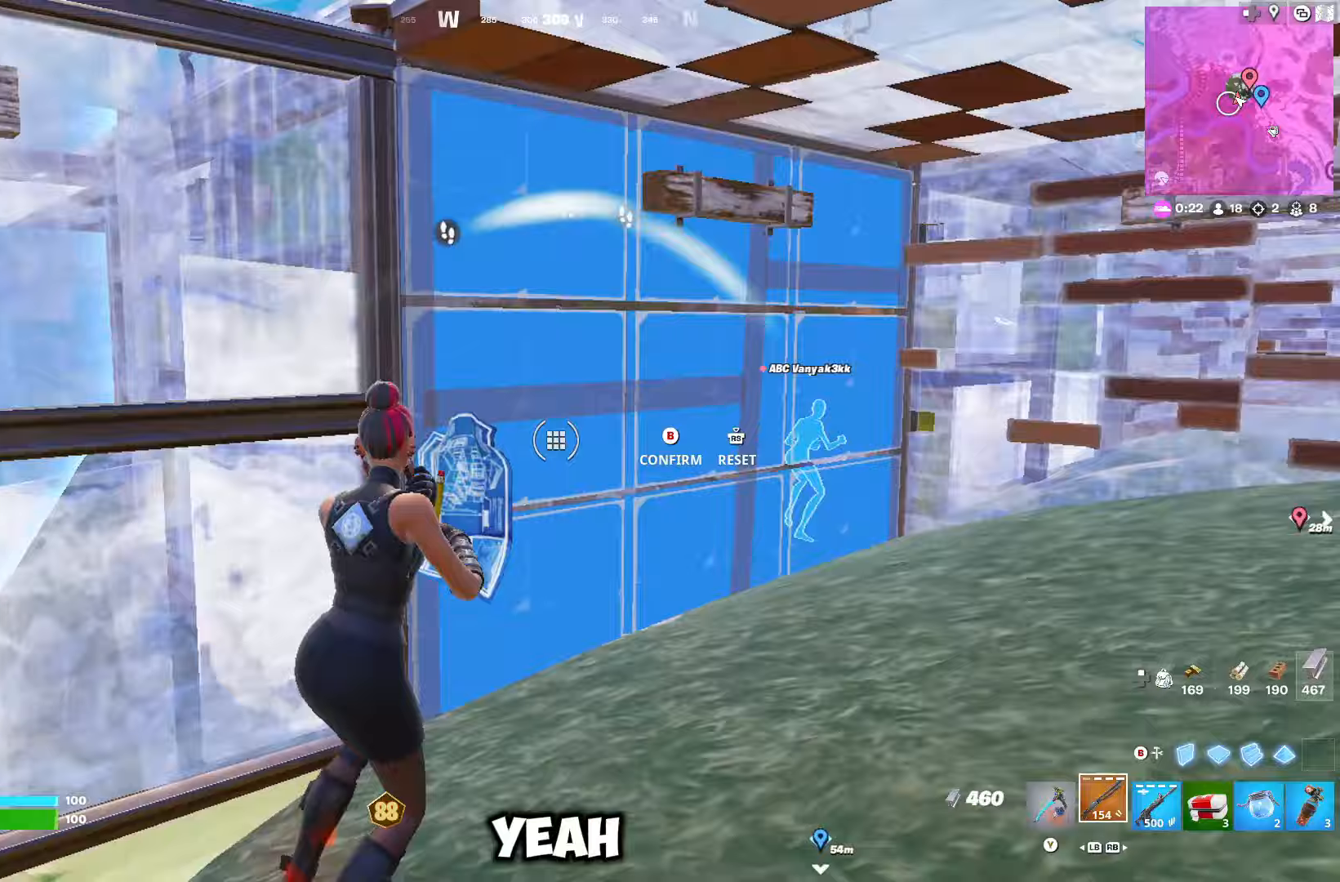
{"buttons": [], "left_stick": "up-left", "right_stick": "right", "events": [[33, "right_stick", "down-left"], [67, "R2", "down"], [100, "right_stick", "down-right"], [150, "right_stick", "up-right"], [200, "right_stick", "up-left"], [217, "R2", "up"], [283, "right_stick", "center"], [350, "DPAD_RIGHT", "down"], [433, "right_stick", "right"], [450, "DPAD_RIGHT", "up"], [483, "left_stick", "up-left"]]}
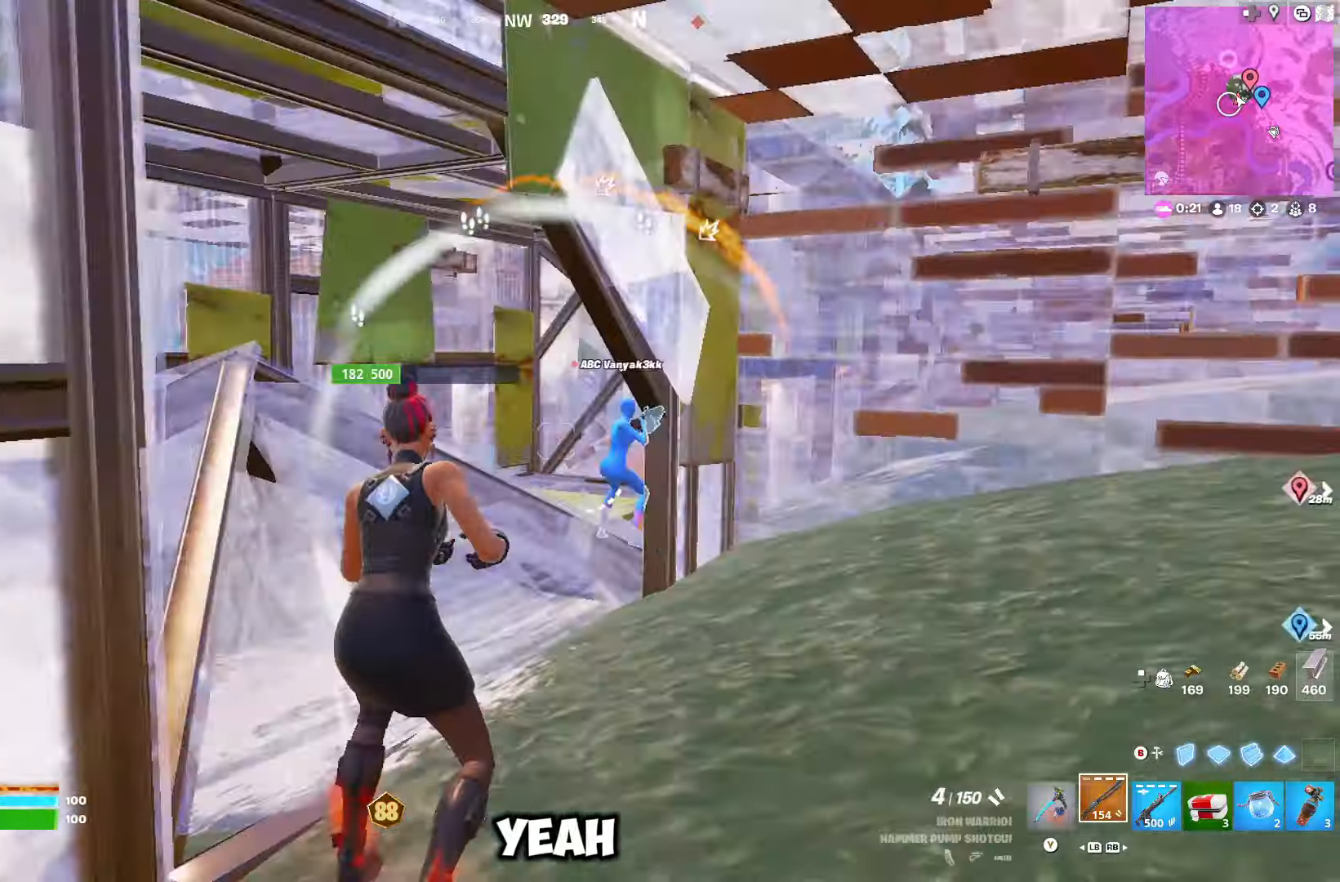
{"buttons": [], "left_stick": "up-right", "right_stick": "center", "events": [[67, "right_stick", "center"], [267, "right_stick", "right"], [350, "R2", "down"], [417, "R2", "up"], [433, "left_stick", "up-right"], [500, "right_stick", "center"]]}
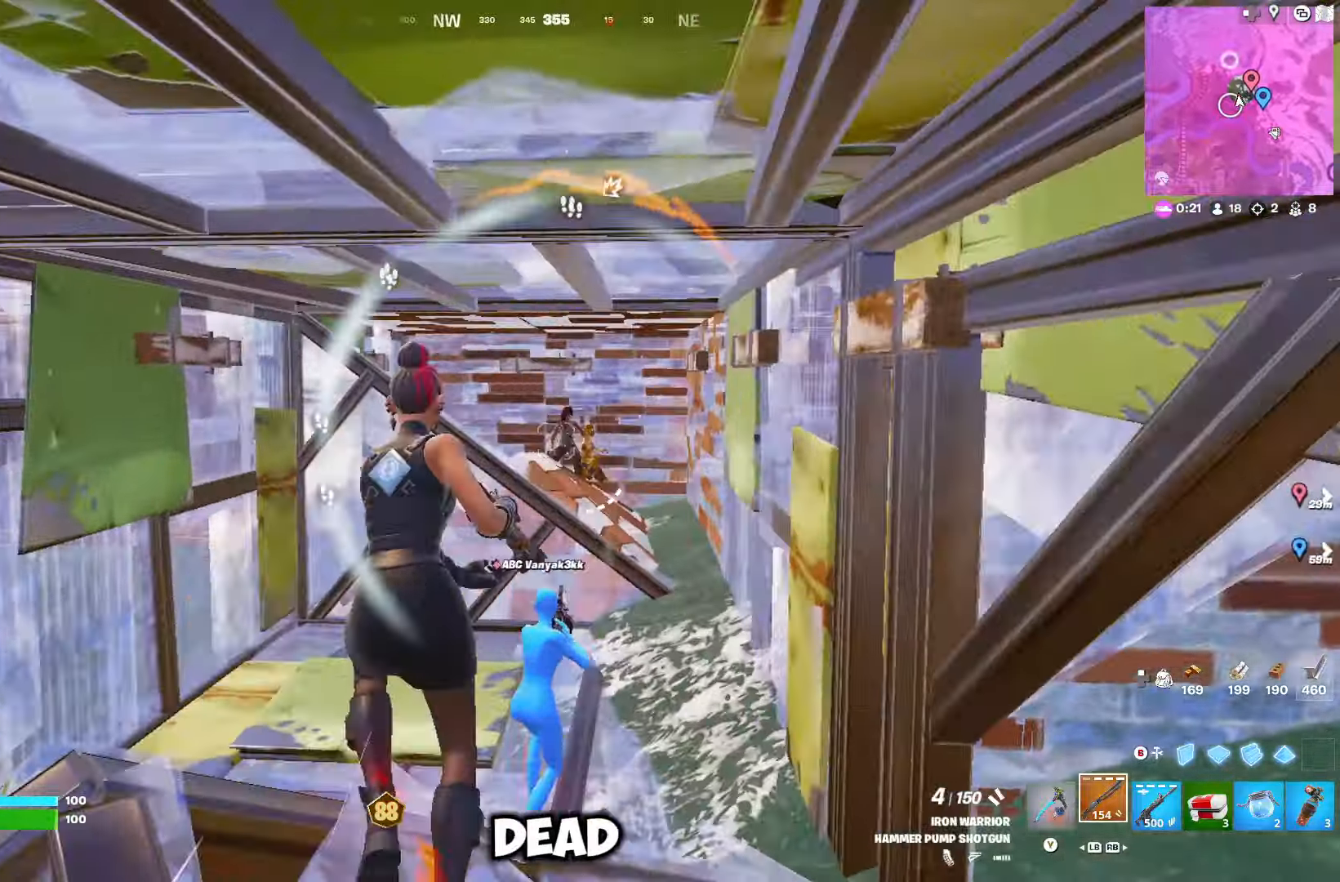
{"buttons": ["R2"], "left_stick": "up-right", "right_stick": "center", "events": [[17, "left_stick", "right"], [50, "right_stick", "up"], [100, "right_stick", "center"], [117, "R2", "down"], [200, "R2", "up"], [200, "right_stick", "down-left"], [217, "left_stick", "up-left"], [250, "R1", "down"], [283, "right_stick", "center"], [350, "R1", "up"], [383, "left_stick", "right"], [383, "right_stick", "left"], [450, "right_stick", "center"], [467, "R2", "down"], [483, "left_stick", "up-right"]]}
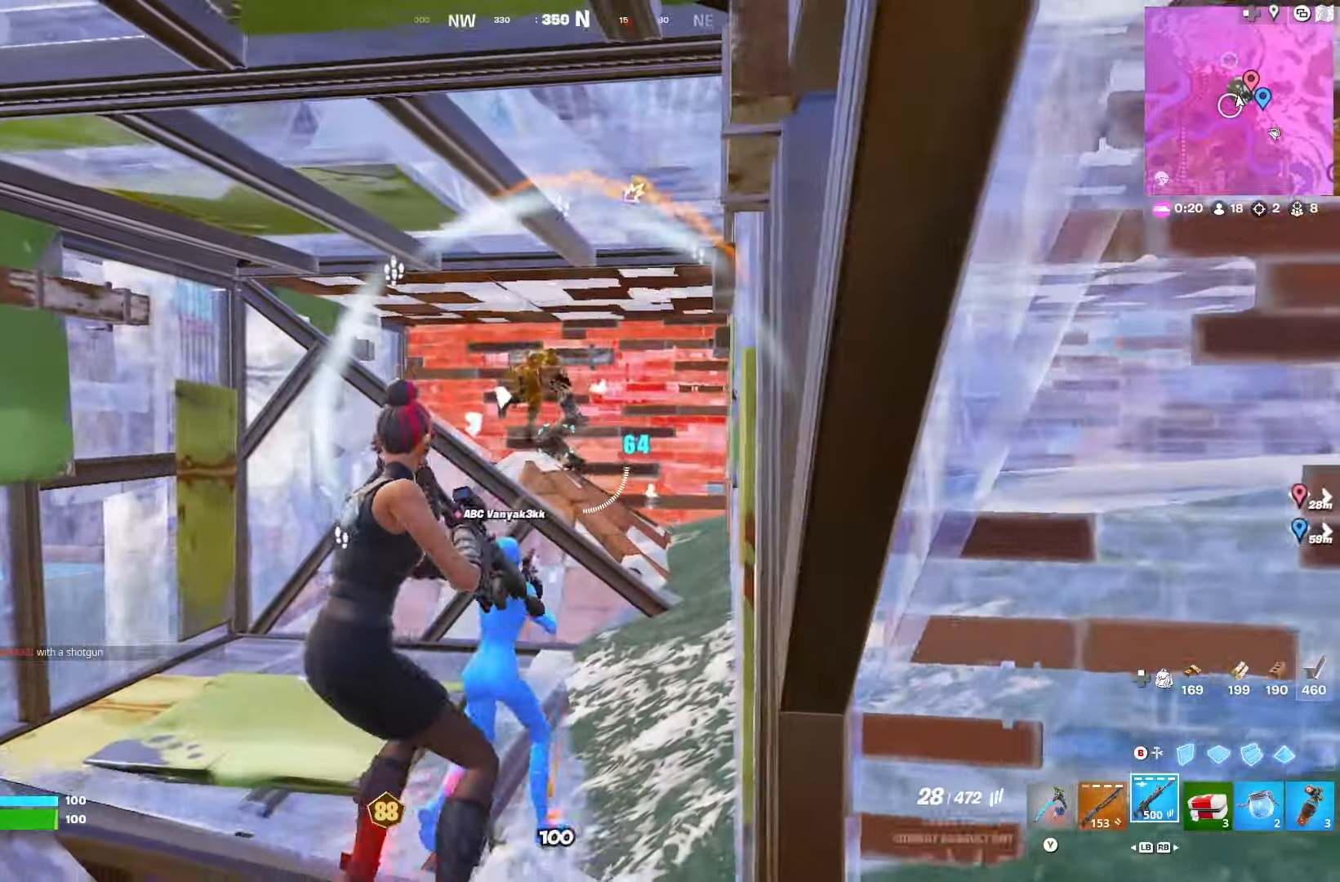
{"buttons": ["R2"], "left_stick": "up-left", "right_stick": "center", "events": [[17, "left_stick", "up-left"], [100, "left_stick", "right"], [133, "right_stick", "up-left"], [167, "left_stick", "left"], [283, "right_stick", "center"], [317, "left_stick", "up-right"], [450, "left_stick", "up-left"]]}
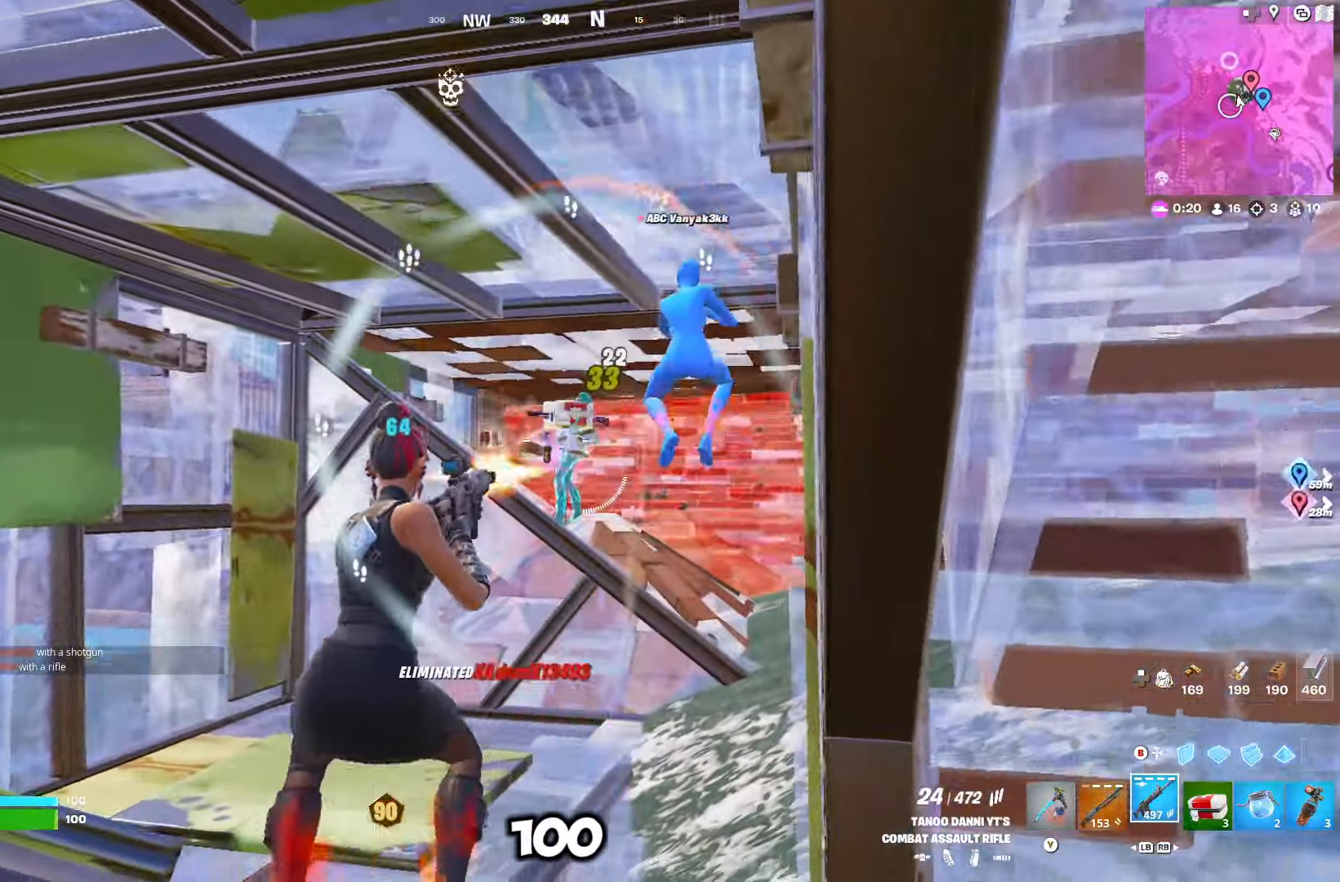
{"buttons": ["DPAD_RIGHT"], "left_stick": "up-right", "right_stick": "center", "events": [[117, "left_stick", "up"], [133, "L1", "down"], [167, "R2", "up"], [200, "right_stick", "down-left"], [233, "L1", "up"], [300, "right_stick", "center"], [317, "left_stick", "up-right"], [450, "DPAD_RIGHT", "down"]]}
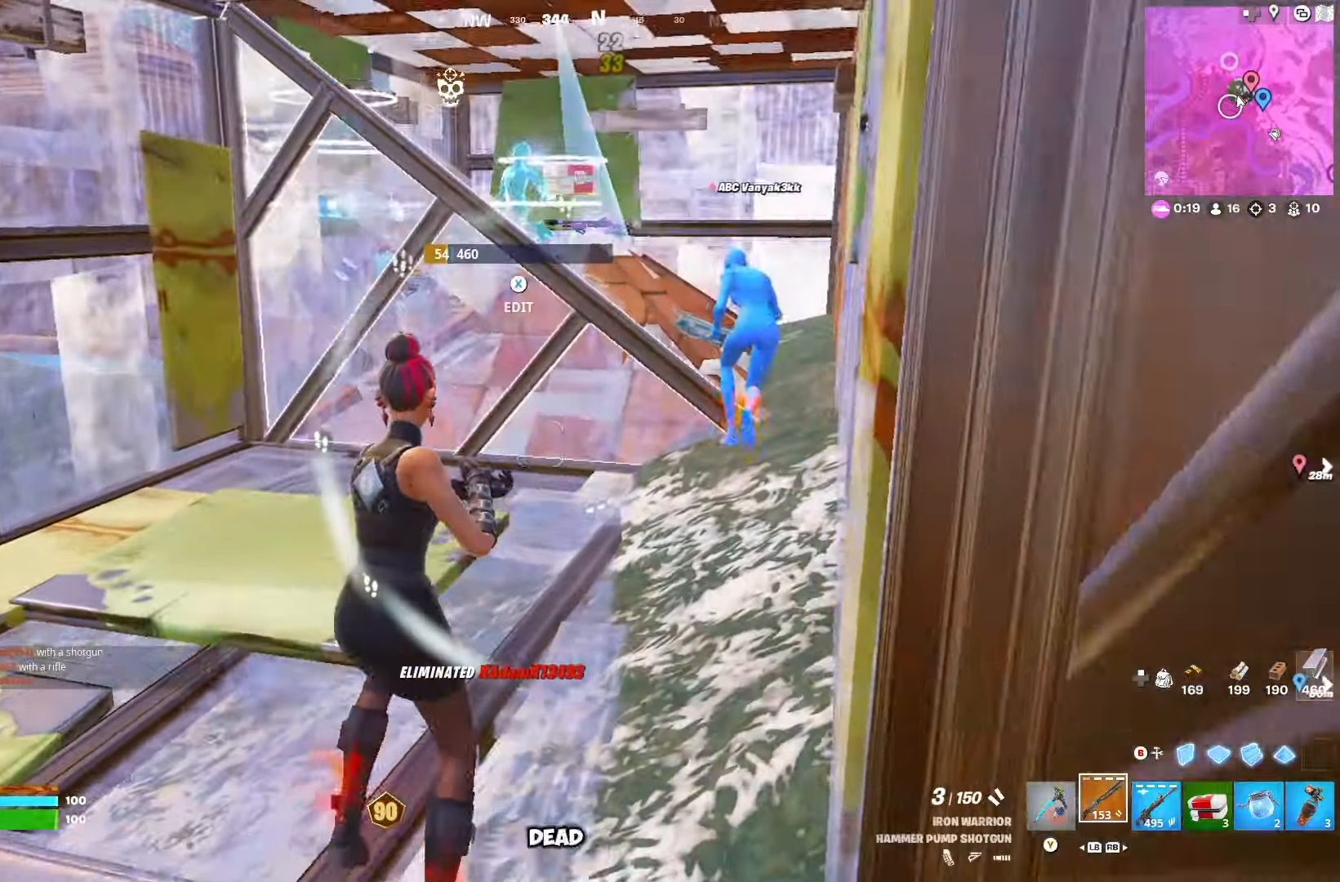
{"buttons": [], "left_stick": "up-right", "right_stick": "center", "events": [[33, "DPAD_RIGHT", "up"], [100, "Y", "down"], [200, "Y", "up"], [367, "right_stick", "left"], [483, "right_stick", "center"]]}
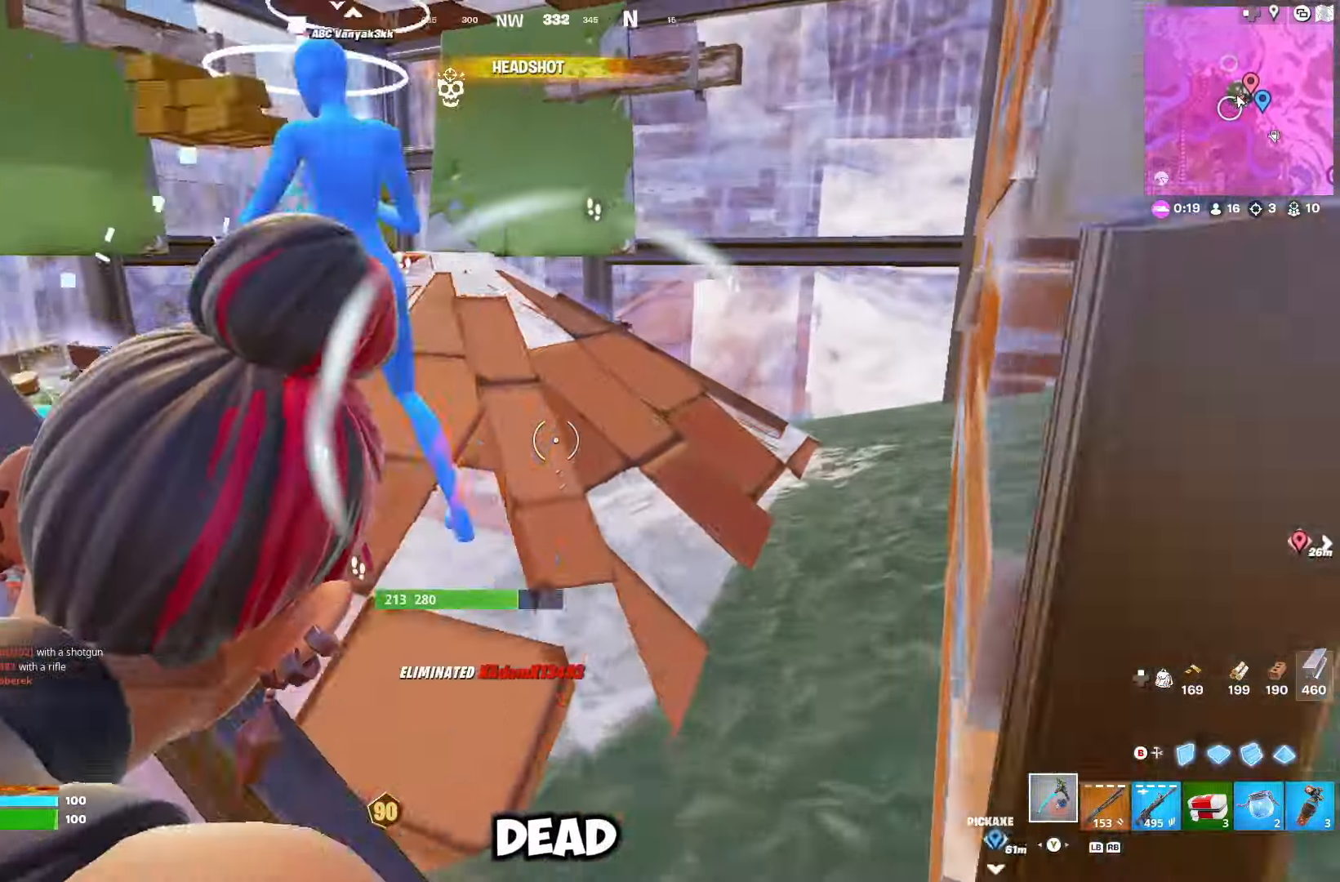
{"buttons": ["DPAD_DOWN"], "left_stick": "up-right", "right_stick": "left", "events": [[83, "right_stick", "left"], [333, "DPAD_DOWN", "down"], [367, "DPAD_DOWN", "up"], [433, "DPAD_DOWN", "down"]]}
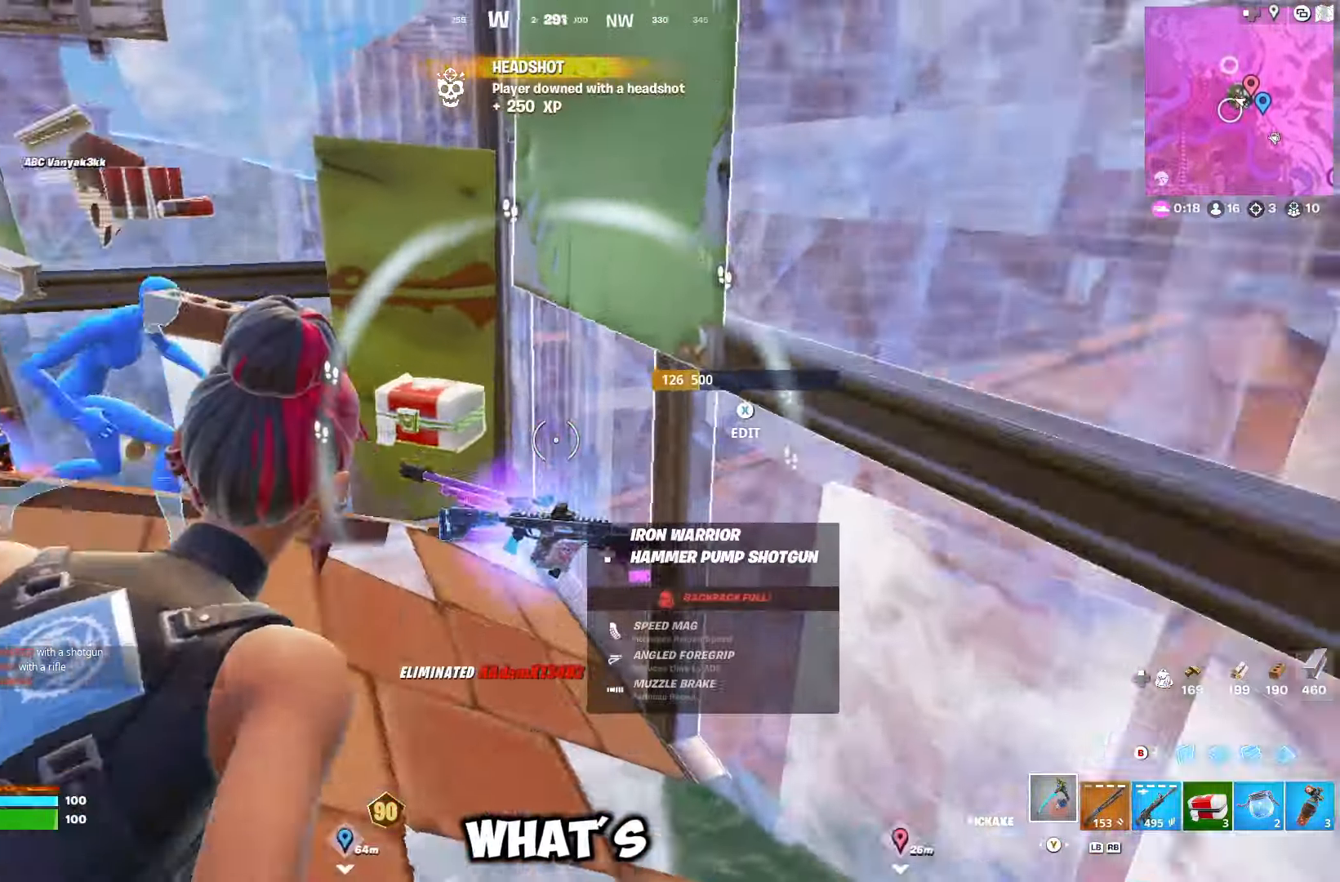
{"buttons": [], "left_stick": "up", "right_stick": "center", "events": [[17, "DPAD_DOWN", "up"], [17, "left_stick", "up"], [83, "DPAD_DOWN", "down"], [133, "DPAD_DOWN", "up"], [183, "right_stick", "up-left"], [200, "DPAD_DOWN", "down"], [267, "DPAD_DOWN", "up"], [467, "right_stick", "center"]]}
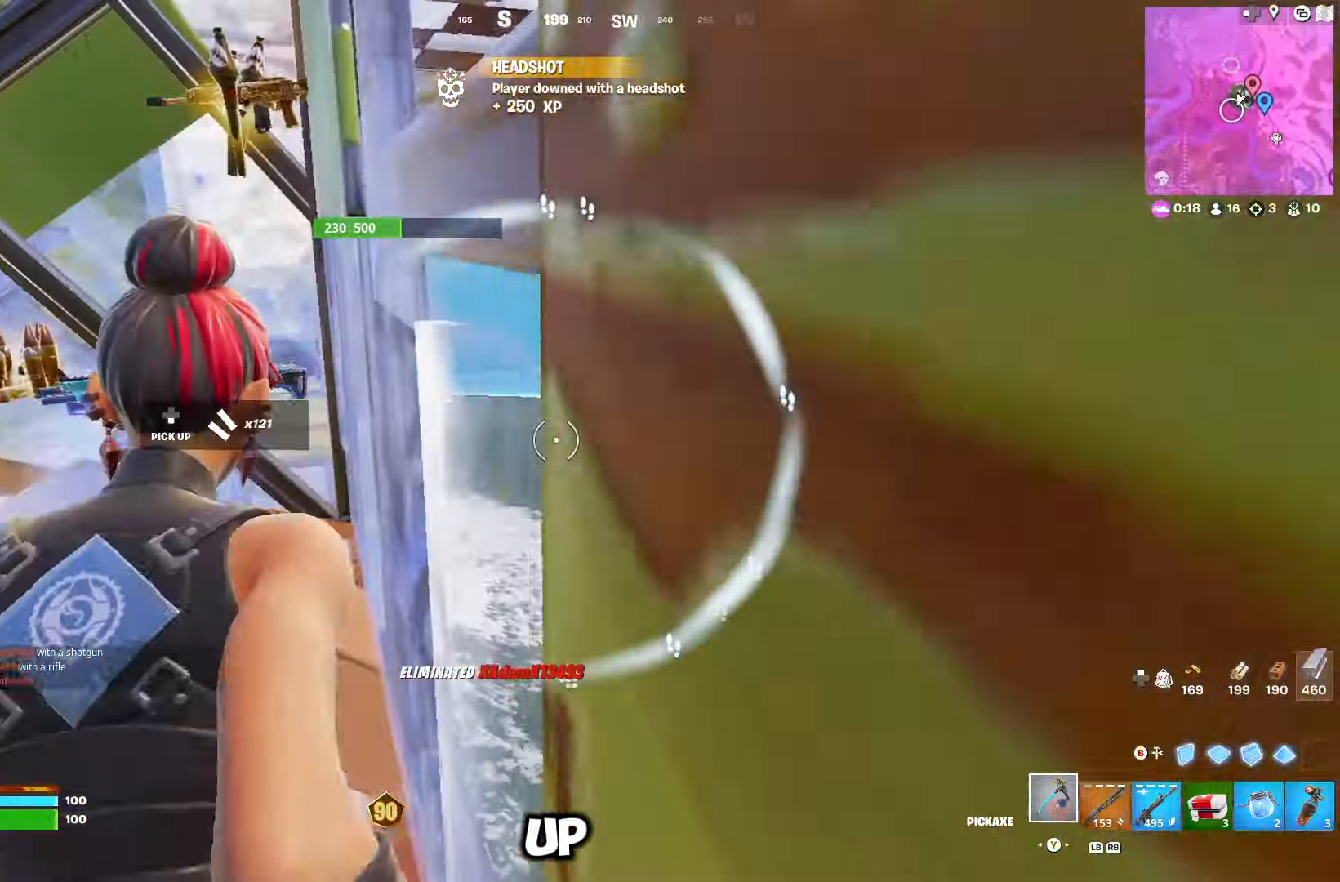
{"buttons": ["R2"], "left_stick": "down-right", "right_stick": "up", "events": [[50, "right_stick", "left"], [167, "left_stick", "up-left"], [267, "left_stick", "down-right"], [267, "right_stick", "up"], [500, "R2", "down"]]}
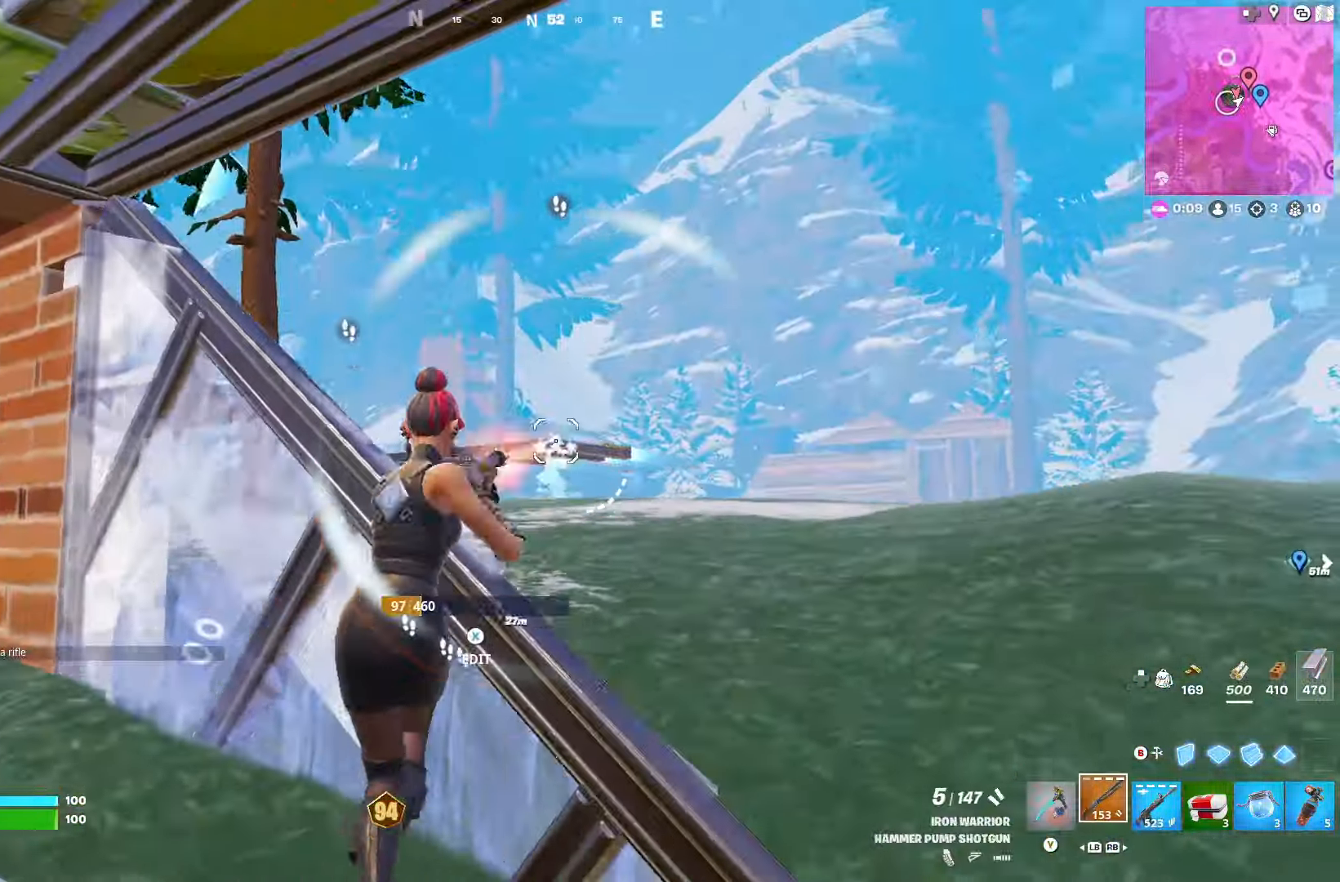
{"buttons": ["L2", "R2"], "left_stick": "up-right", "right_stick": "center", "events": [[50, "right_stick", "down-left"], [100, "R2", "up"], [117, "left_stick", "right"], [150, "R1", "down"], [150, "right_stick", "center"], [200, "R1", "up"], [250, "left_stick", "left"], [383, "L2", "down"], [383, "left_stick", "up-right"], [500, "R2", "down"]]}
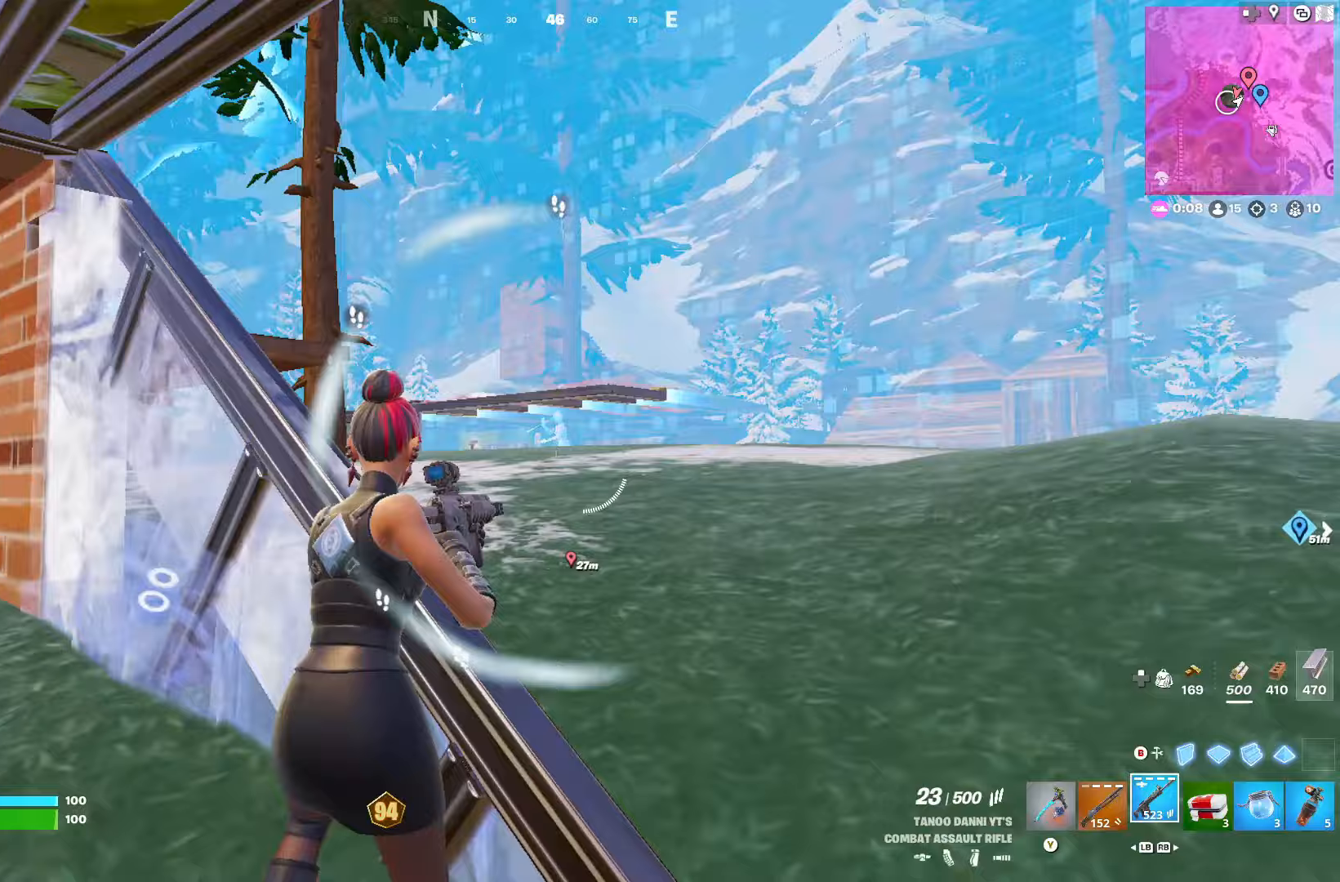
{"buttons": ["L2", "R2"], "left_stick": "up-right", "right_stick": "down-left", "events": [[17, "left_stick", "up-left"], [117, "left_stick", "right"], [200, "right_stick", "down"], [333, "left_stick", "left"], [400, "right_stick", "down-left"], [500, "left_stick", "up-right"]]}
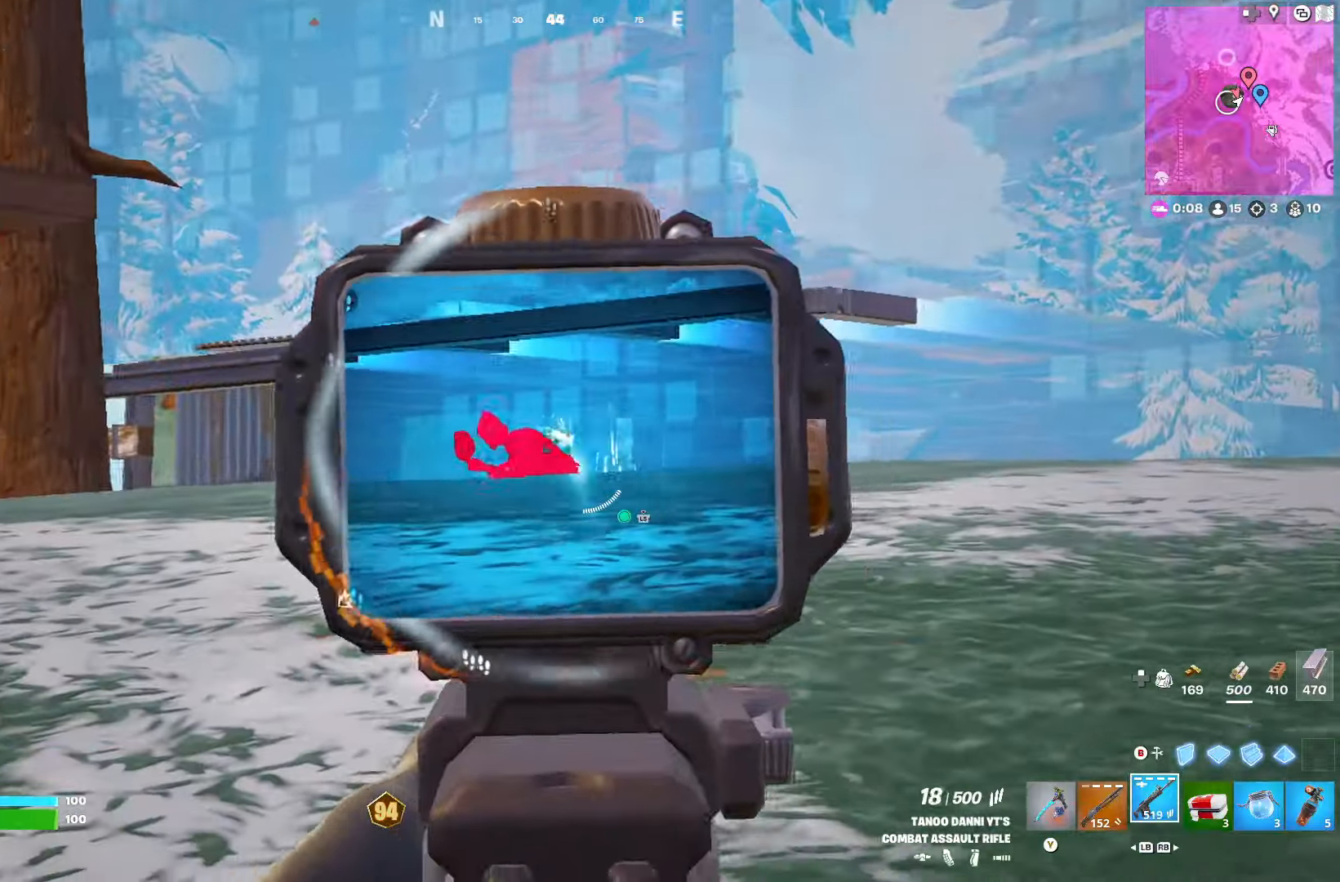
{"buttons": ["L2", "R2"], "left_stick": "left", "right_stick": "down-left", "events": [[17, "left_stick", "left"], [167, "left_stick", "right"], [283, "left_stick", "down"], [383, "left_stick", "center"], [383, "right_stick", "center"], [483, "right_stick", "down-left"], [500, "left_stick", "left"]]}
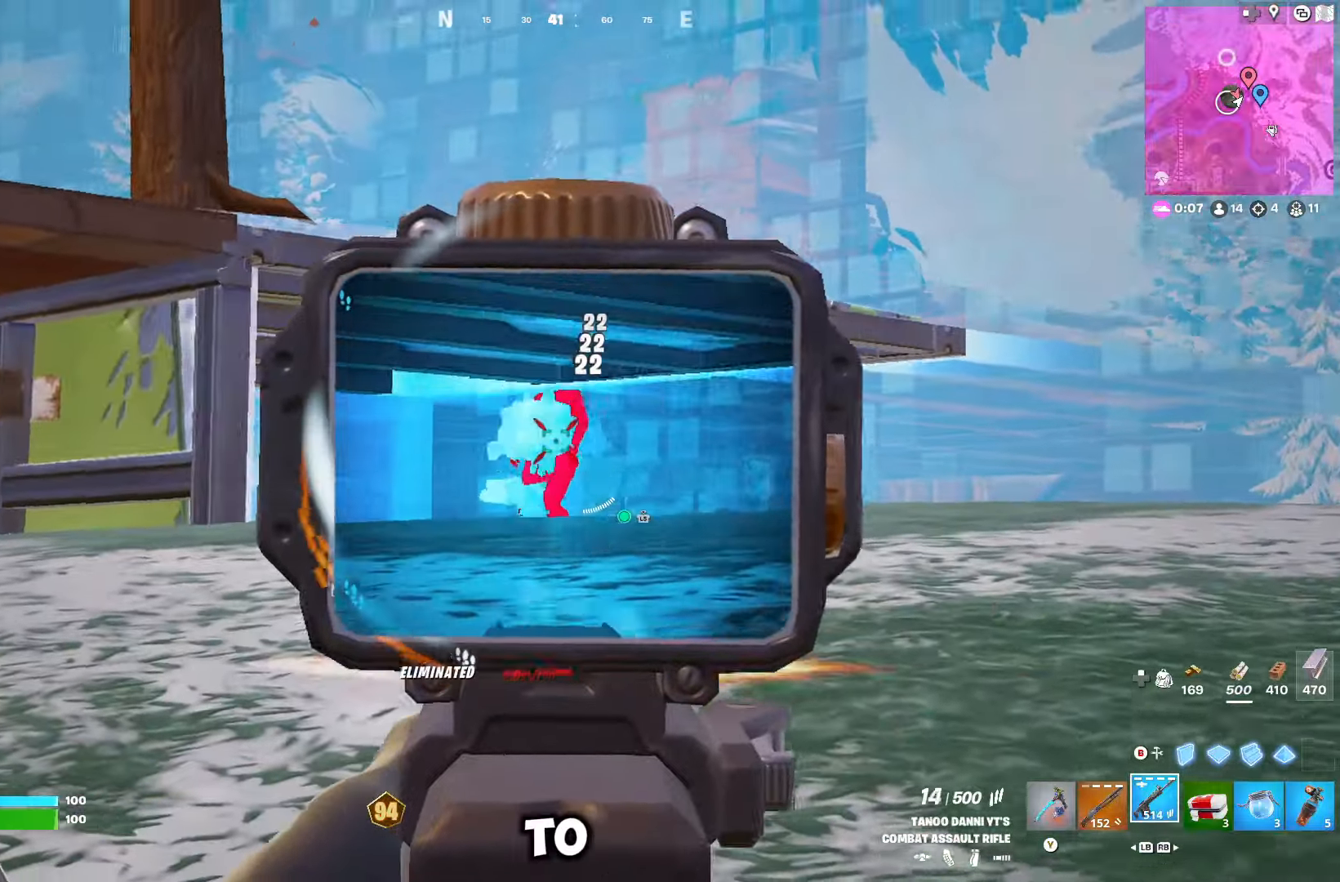
{"buttons": [], "left_stick": "left", "right_stick": "center", "events": [[67, "left_stick", "down"], [133, "right_stick", "center"], [150, "left_stick", "left"], [183, "L2", "up"], [183, "R2", "up"], [183, "right_stick", "left"], [383, "right_stick", "center"], [450, "X", "down"], [500, "X", "up"]]}
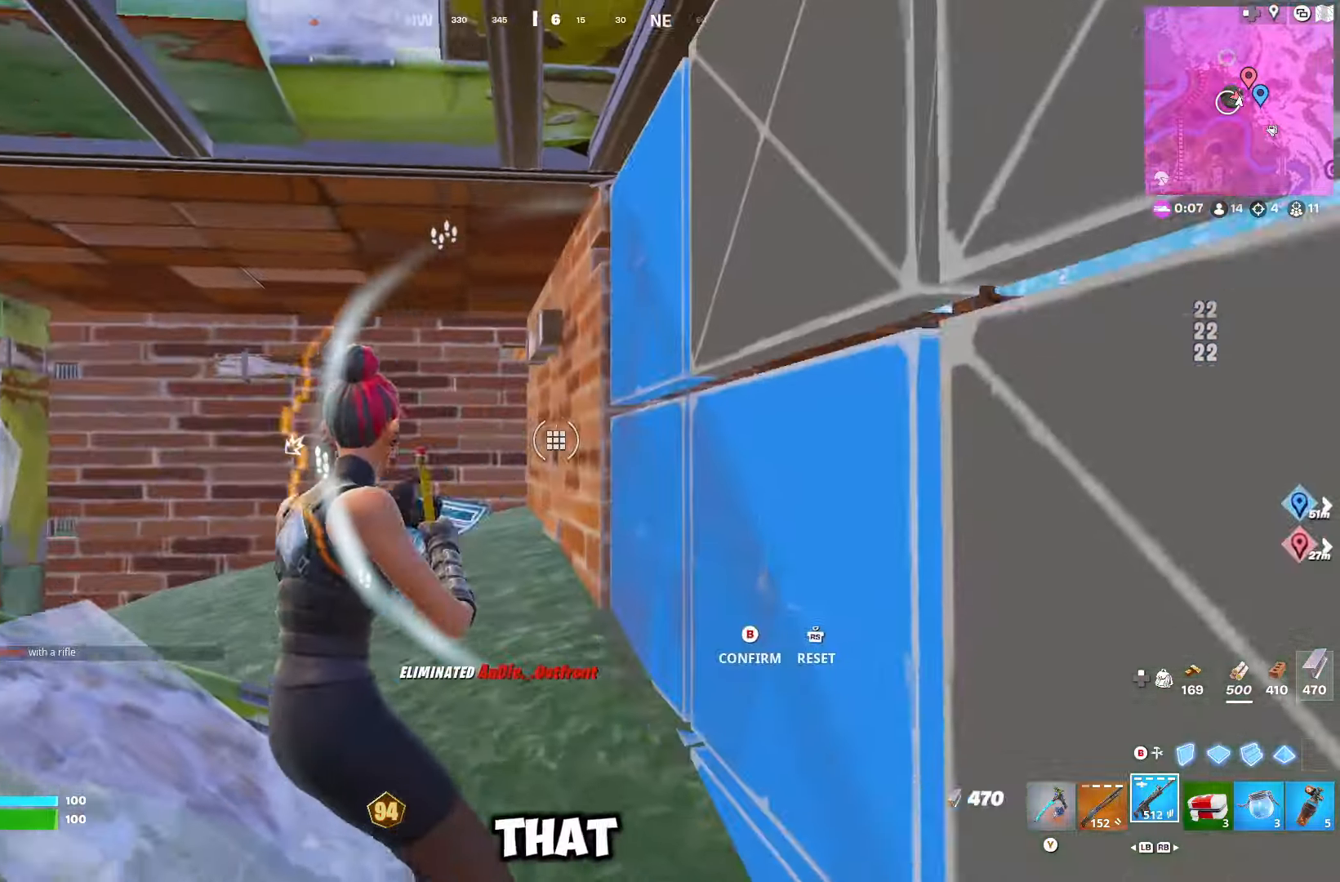
{"buttons": ["DPAD_DOWN"], "left_stick": "up", "right_stick": "center", "events": [[67, "R3", "down"], [83, "left_stick", "up"], [100, "right_stick", "down-left"], [150, "R3", "up"], [250, "DPAD_DOWN", "down"], [250, "right_stick", "center"], [317, "DPAD_DOWN", "up"], [383, "DPAD_DOWN", "down"], [450, "DPAD_DOWN", "up"], [500, "DPAD_DOWN", "down"]]}
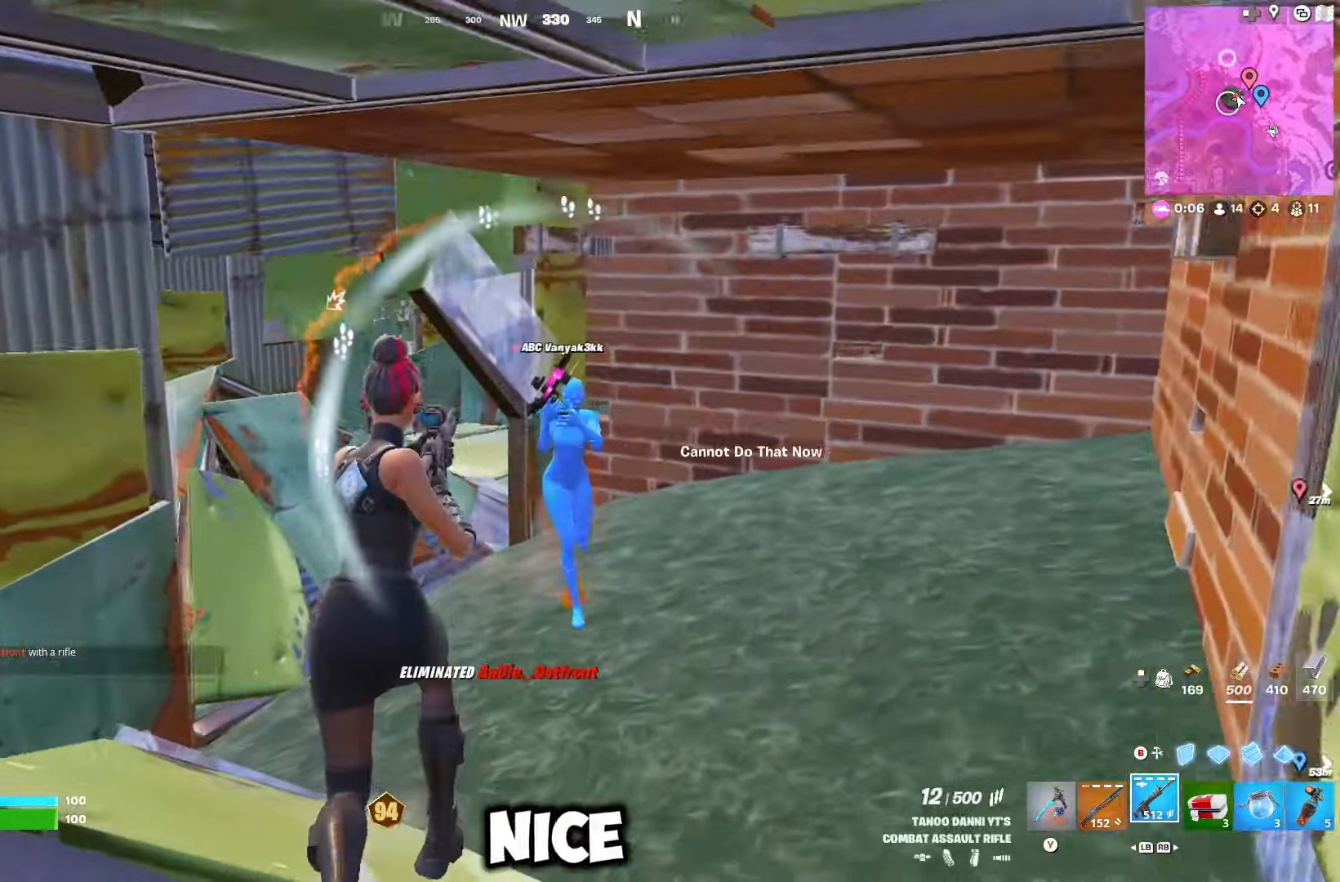
{"buttons": [], "left_stick": "right", "right_stick": "left", "events": [[17, "right_stick", "left"], [100, "DPAD_DOWN", "up"], [167, "left_stick", "right"], [217, "R3", "down"], [283, "R3", "up"], [350, "R3", "down"], [433, "R3", "up"]]}
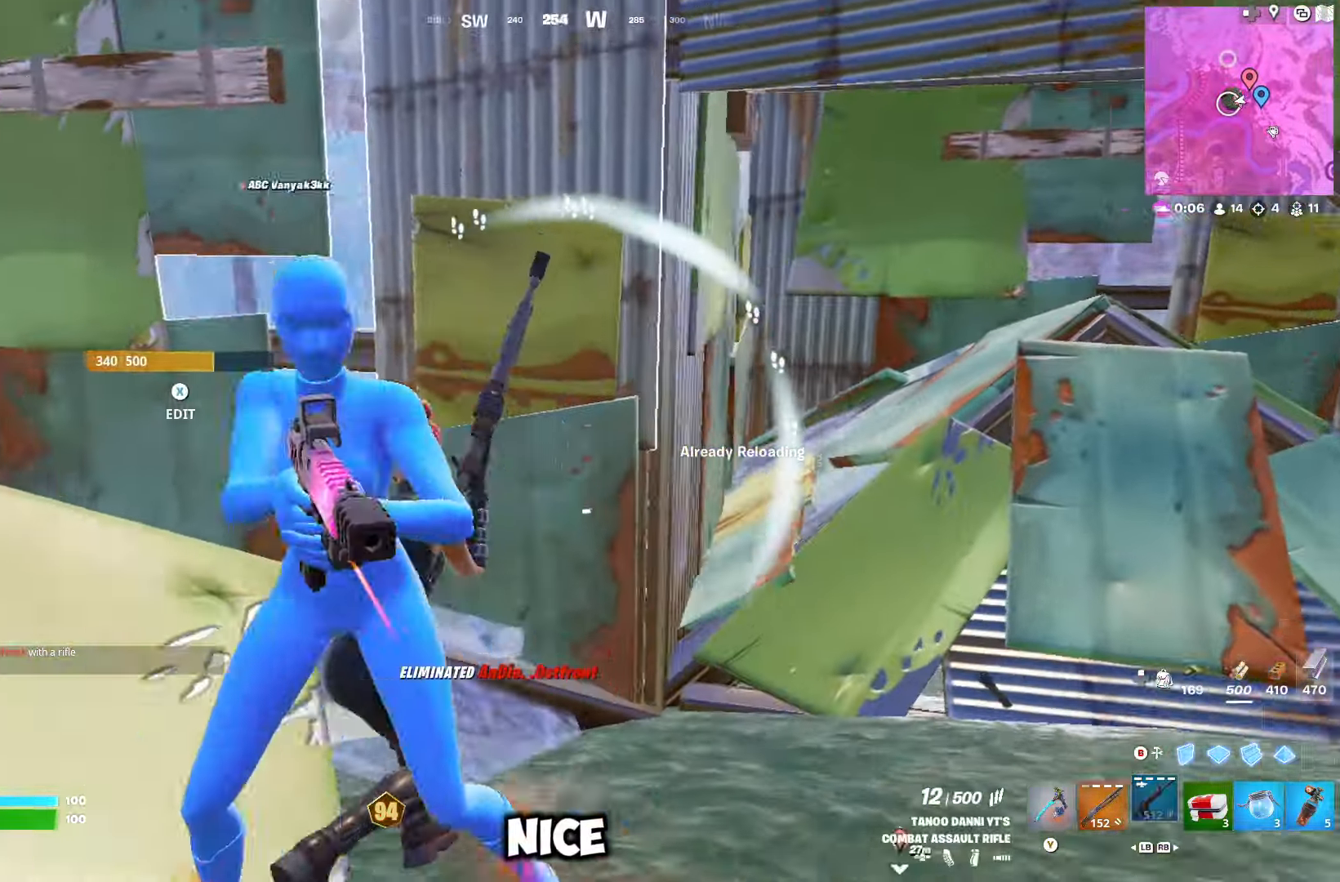
{"buttons": [], "left_stick": "up-left", "right_stick": "center"}
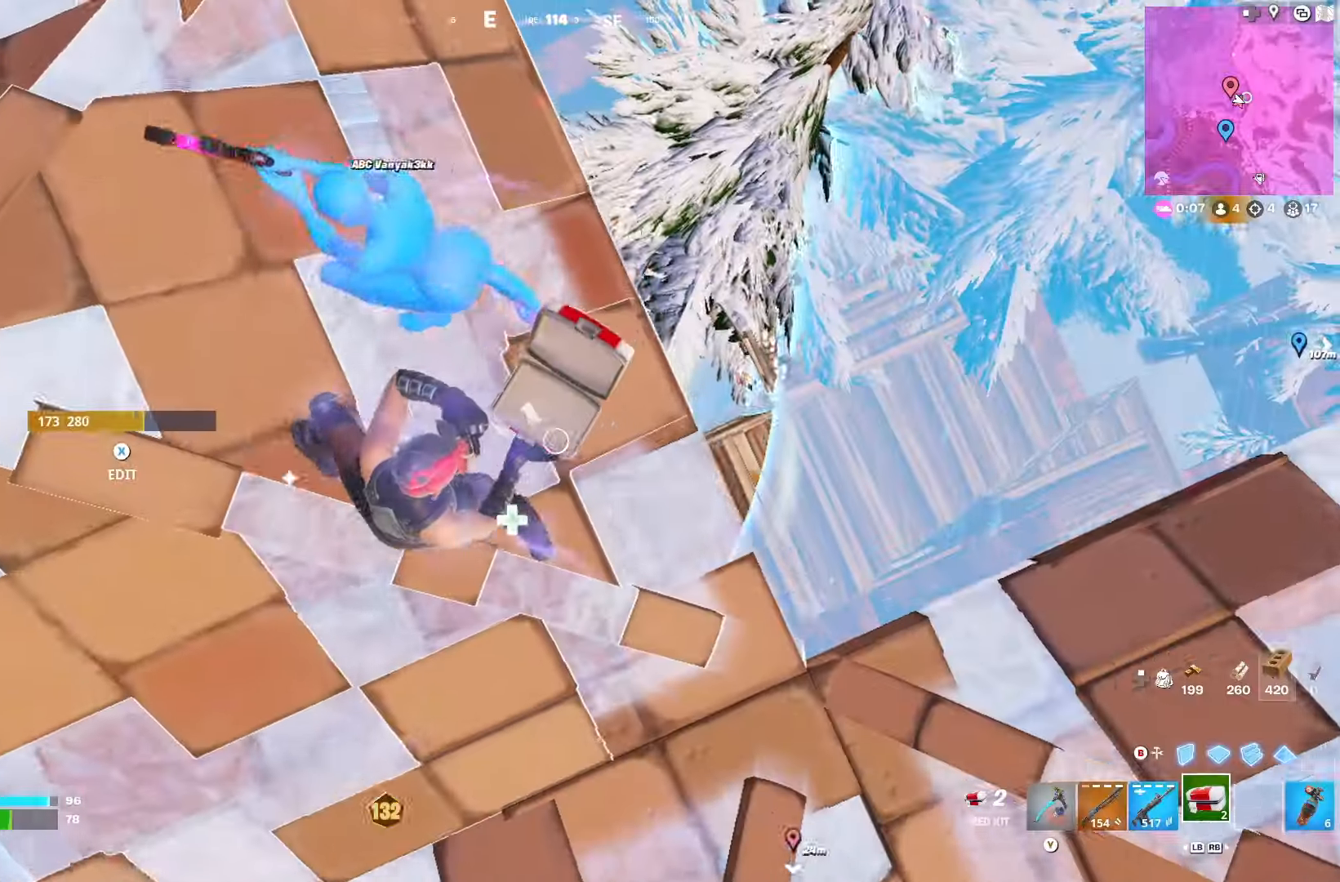
{"buttons": [], "left_stick": "right", "right_stick": "center", "events": [[250, "left_stick", "center"], [333, "left_stick", "right"]]}
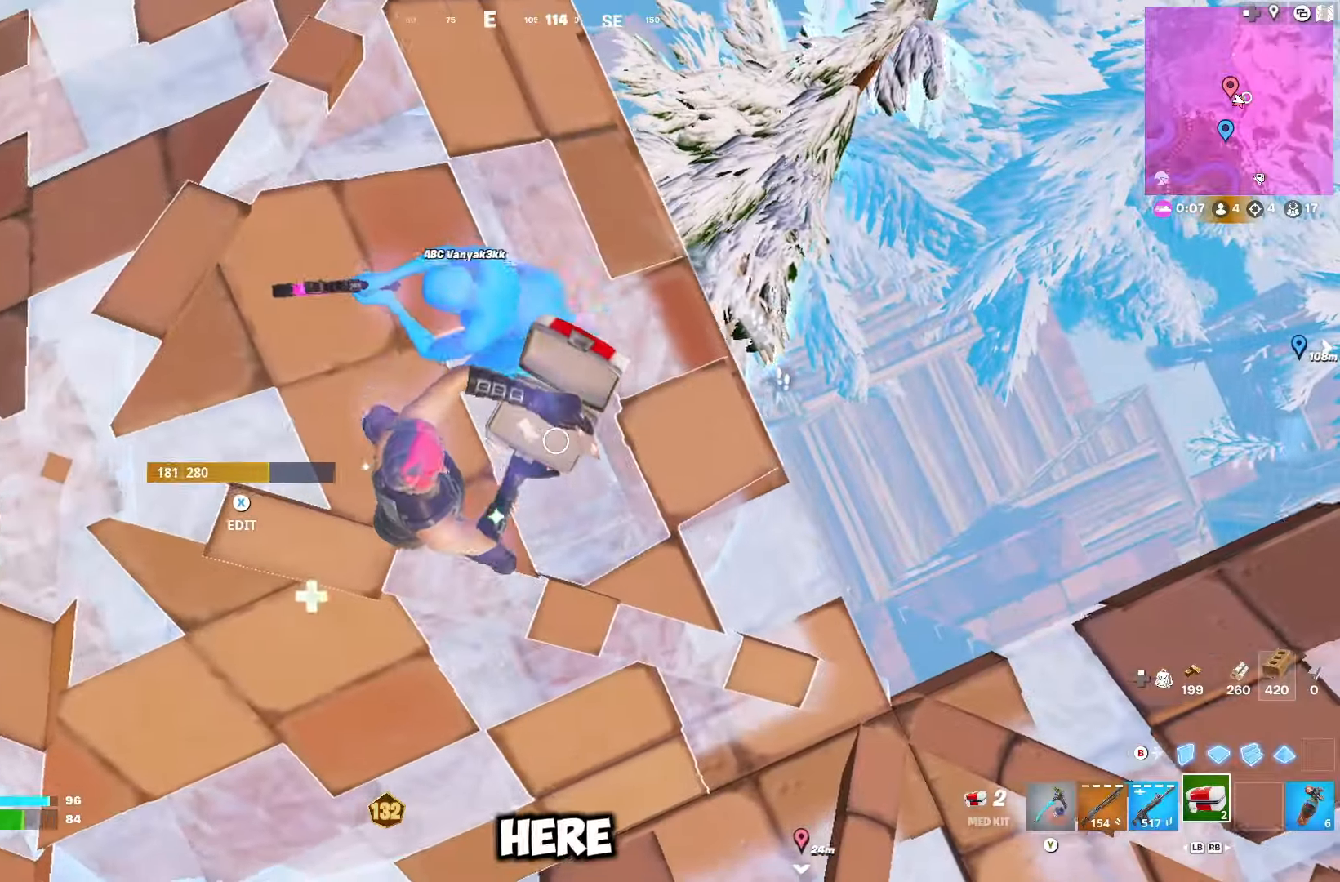
{"buttons": [], "left_stick": "up-right", "right_stick": "center", "events": [[500, "left_stick", "up-right"]]}
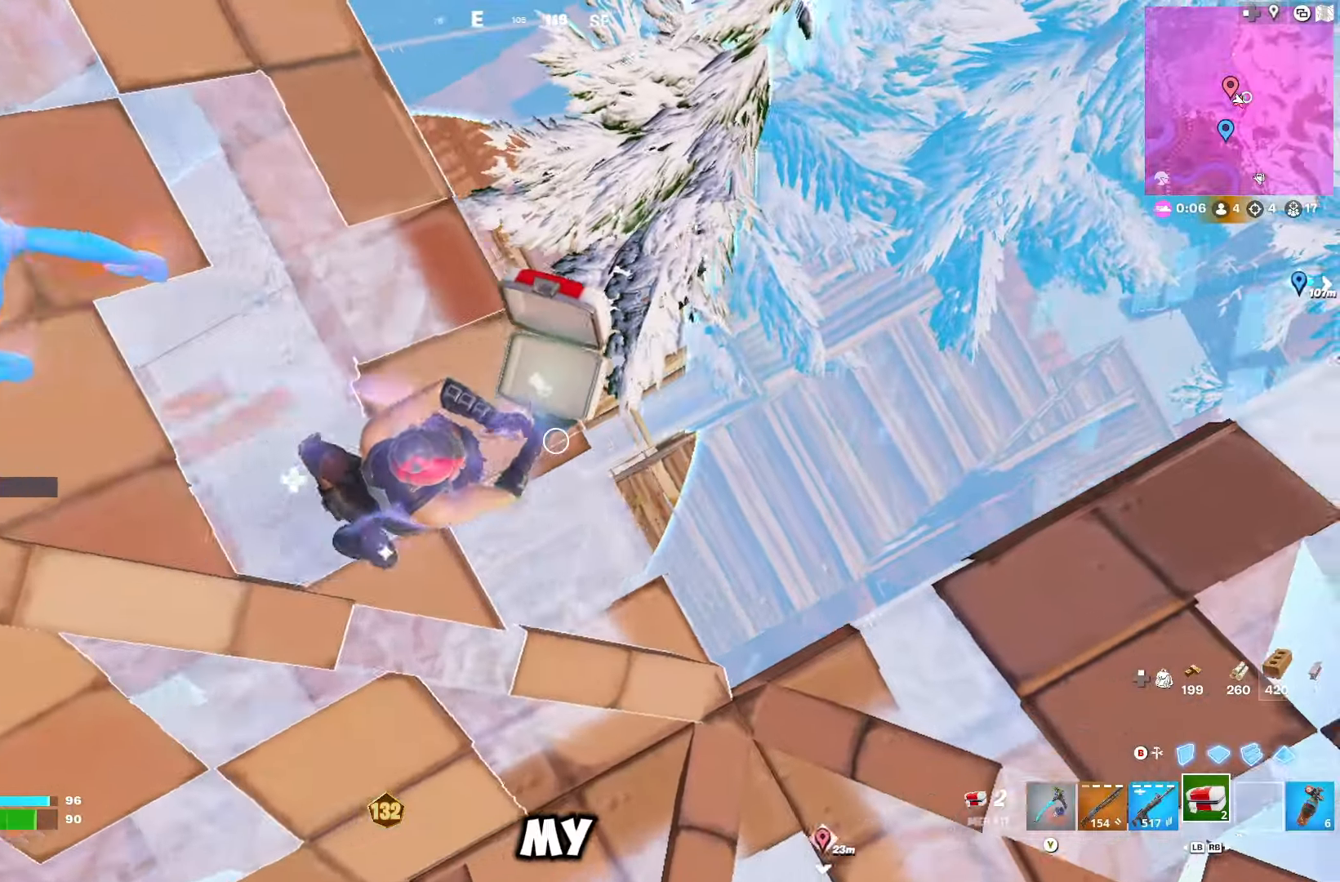
{"buttons": [], "left_stick": "up-left", "right_stick": "left", "events": [[17, "left_stick", "up"], [233, "left_stick", "center"], [367, "DPAD_LEFT", "down"], [367, "left_stick", "down"], [417, "DPAD_LEFT", "up"], [433, "left_stick", "up-left"], [483, "right_stick", "left"]]}
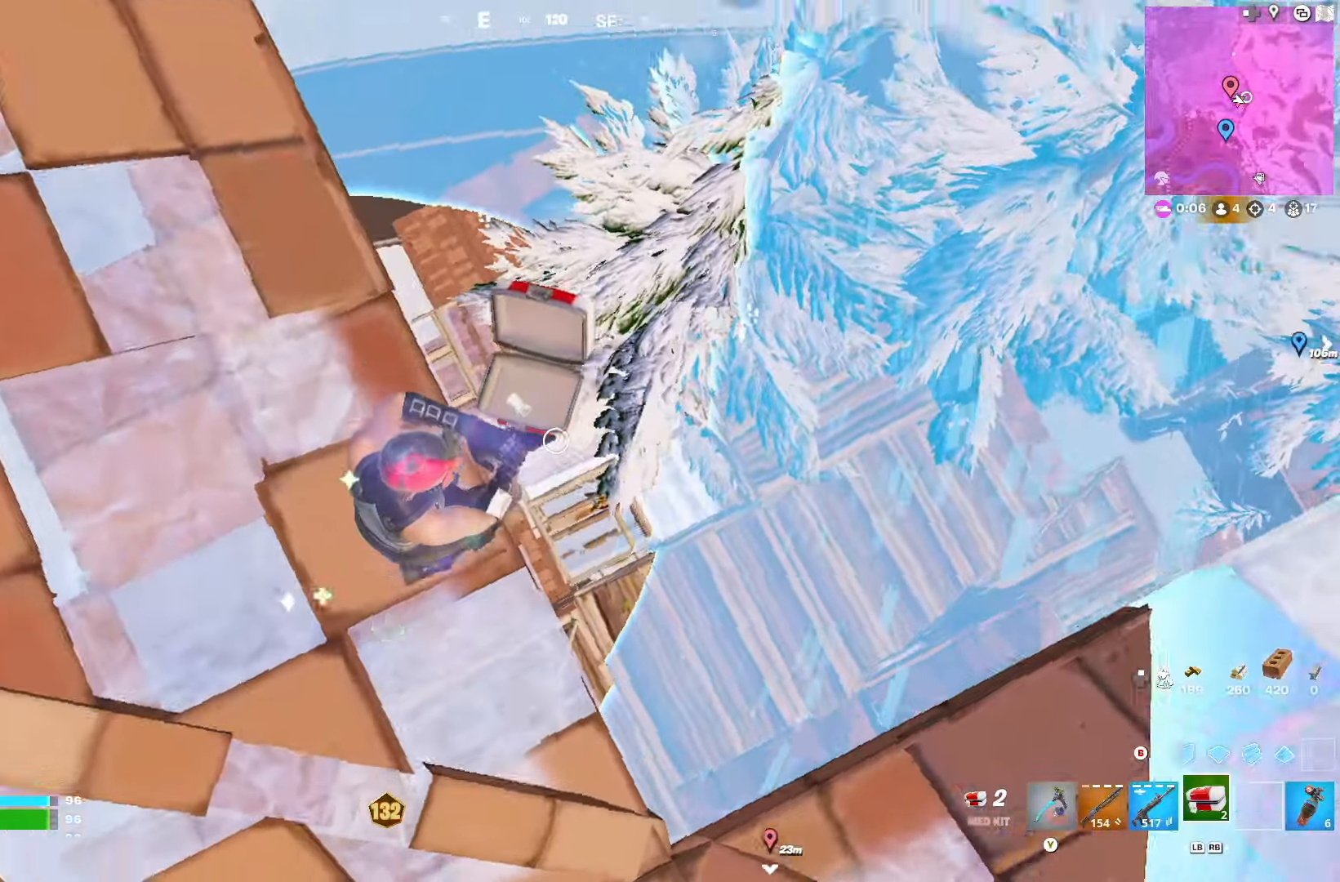
{"buttons": [], "left_stick": "up", "right_stick": "center", "events": [[167, "right_stick", "center"], [400, "left_stick", "up"]]}
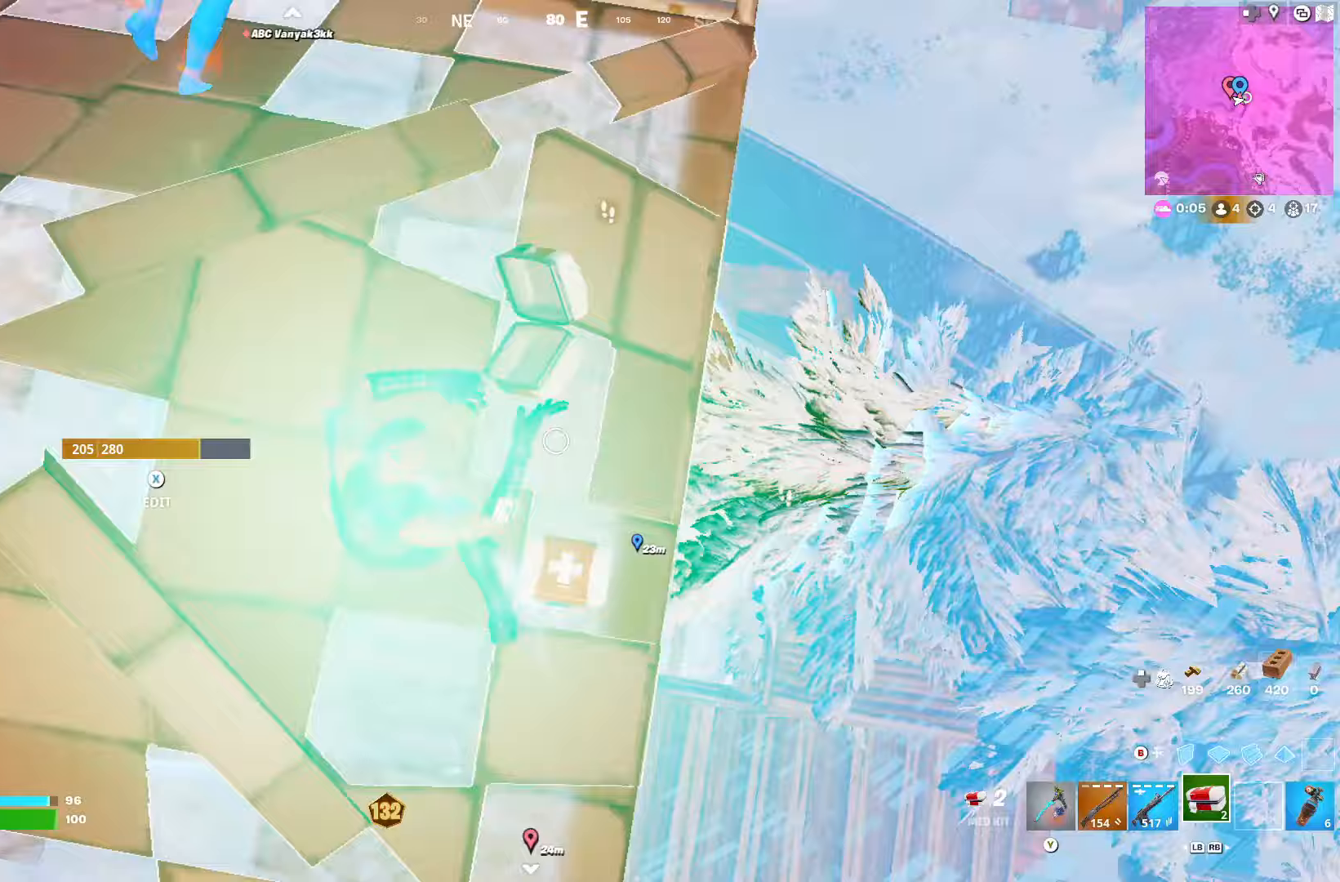
{"buttons": [], "left_stick": "up-right", "right_stick": "center", "events": [[67, "right_stick", "up-left"], [300, "right_stick", "center"], [367, "left_stick", "up-right"]]}
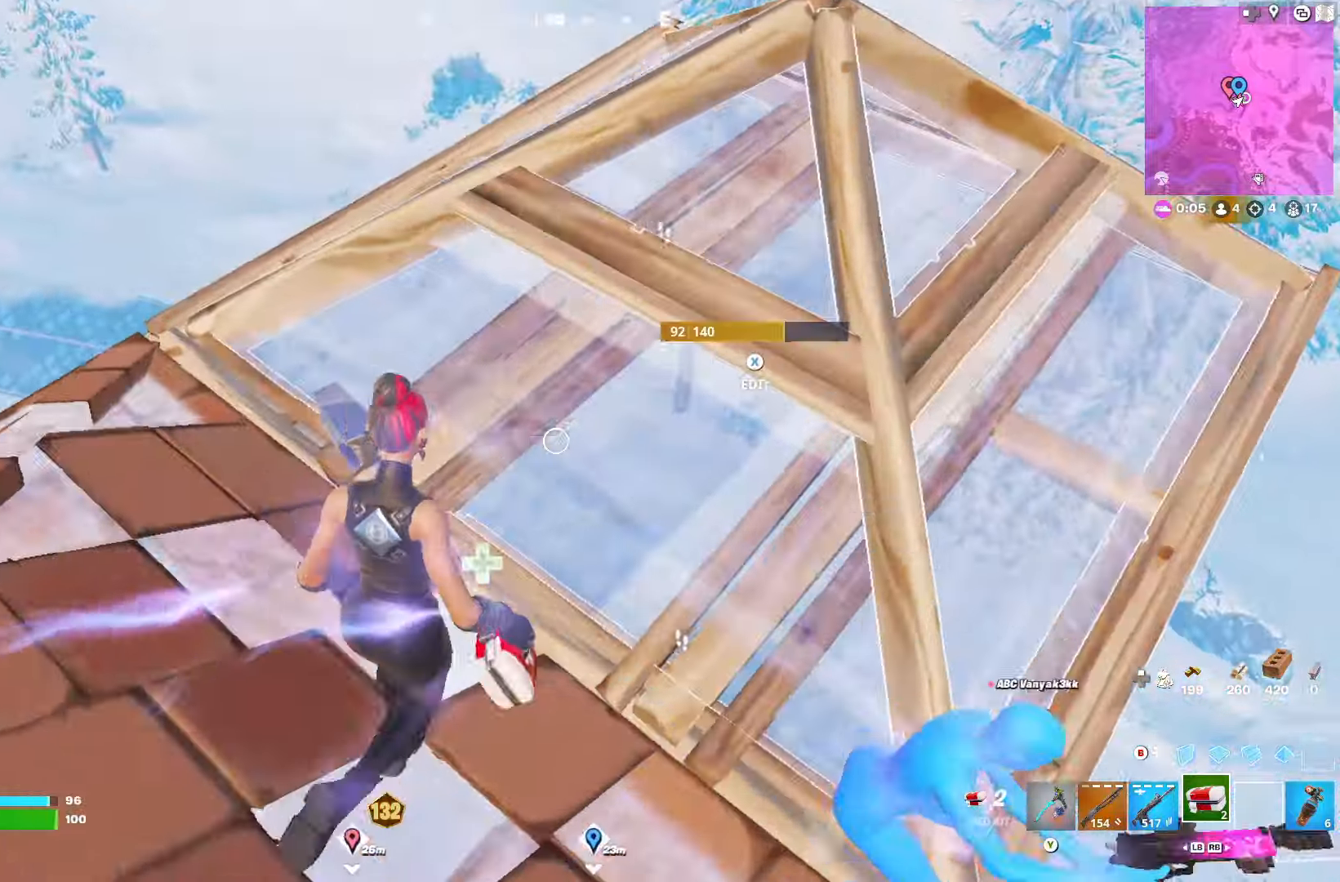
{"buttons": ["DPAD_DOWN"], "left_stick": "up-left", "right_stick": "center", "events": [[67, "left_stick", "left"], [200, "left_stick", "up-left"], [283, "Y", "down"], [350, "Y", "up"], [450, "DPAD_DOWN", "down"]]}
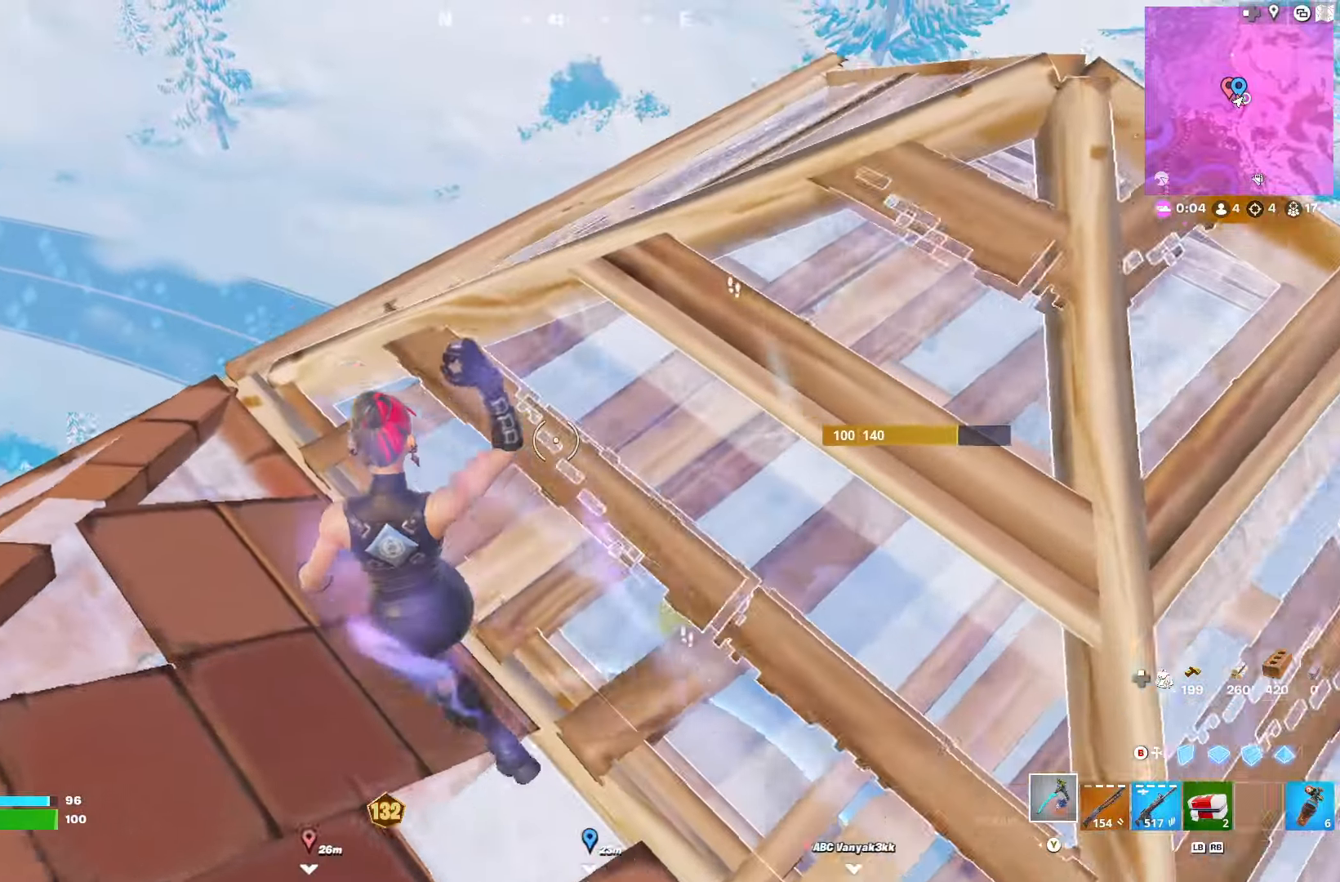
{"buttons": [], "left_stick": "up-right", "right_stick": "center", "events": [[50, "right_stick", "right"], [67, "DPAD_DOWN", "up"], [117, "DPAD_DOWN", "down"], [183, "DPAD_DOWN", "up"], [367, "left_stick", "up-right"], [500, "right_stick", "center"]]}
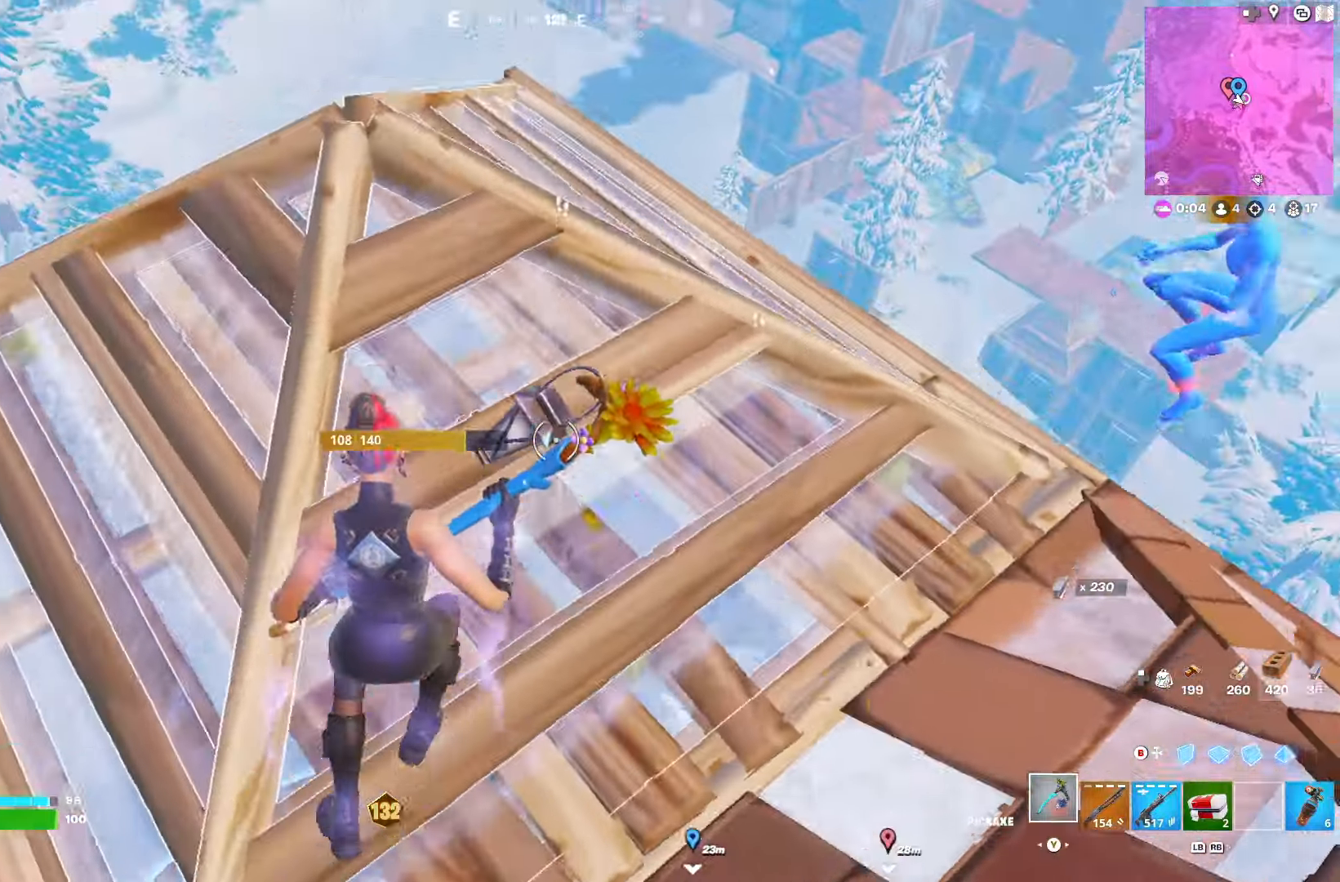
{"buttons": [], "left_stick": "left", "right_stick": "center", "events": [[50, "R1", "down"], [117, "R1", "up"], [200, "R1", "down"], [250, "R1", "up"], [250, "left_stick", "up"], [267, "right_stick", "down"], [350, "R1", "down"], [400, "right_stick", "center"], [417, "R1", "up"], [500, "left_stick", "left"]]}
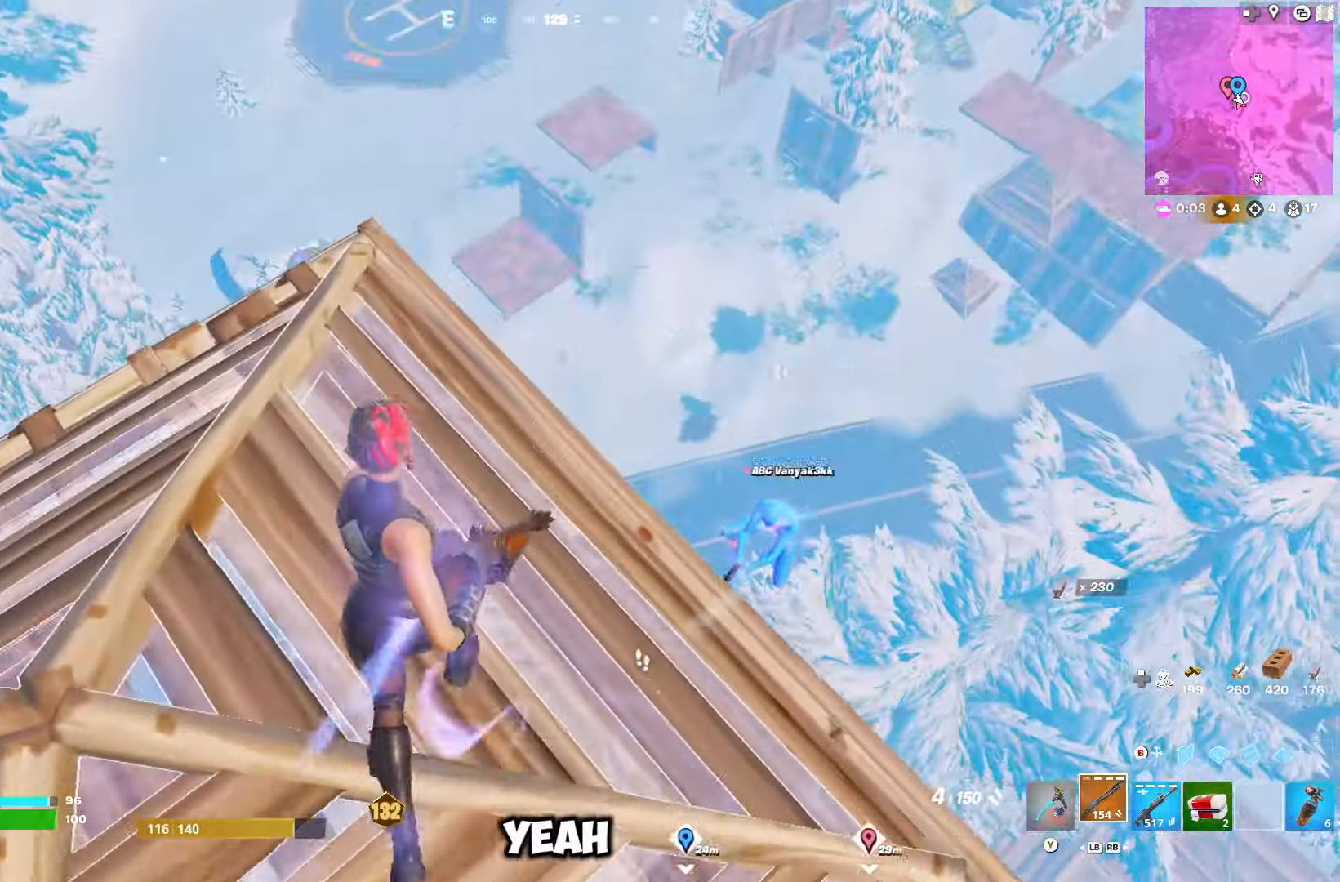
{"buttons": ["R2"], "left_stick": "up", "right_stick": "down-left", "events": [[67, "left_stick", "down"], [83, "L1", "down"], [133, "left_stick", "right"], [133, "right_stick", "down-left"], [200, "L1", "up"], [317, "left_stick", "up"], [383, "left_stick", "up-left"], [483, "left_stick", "up"], [500, "R2", "down"]]}
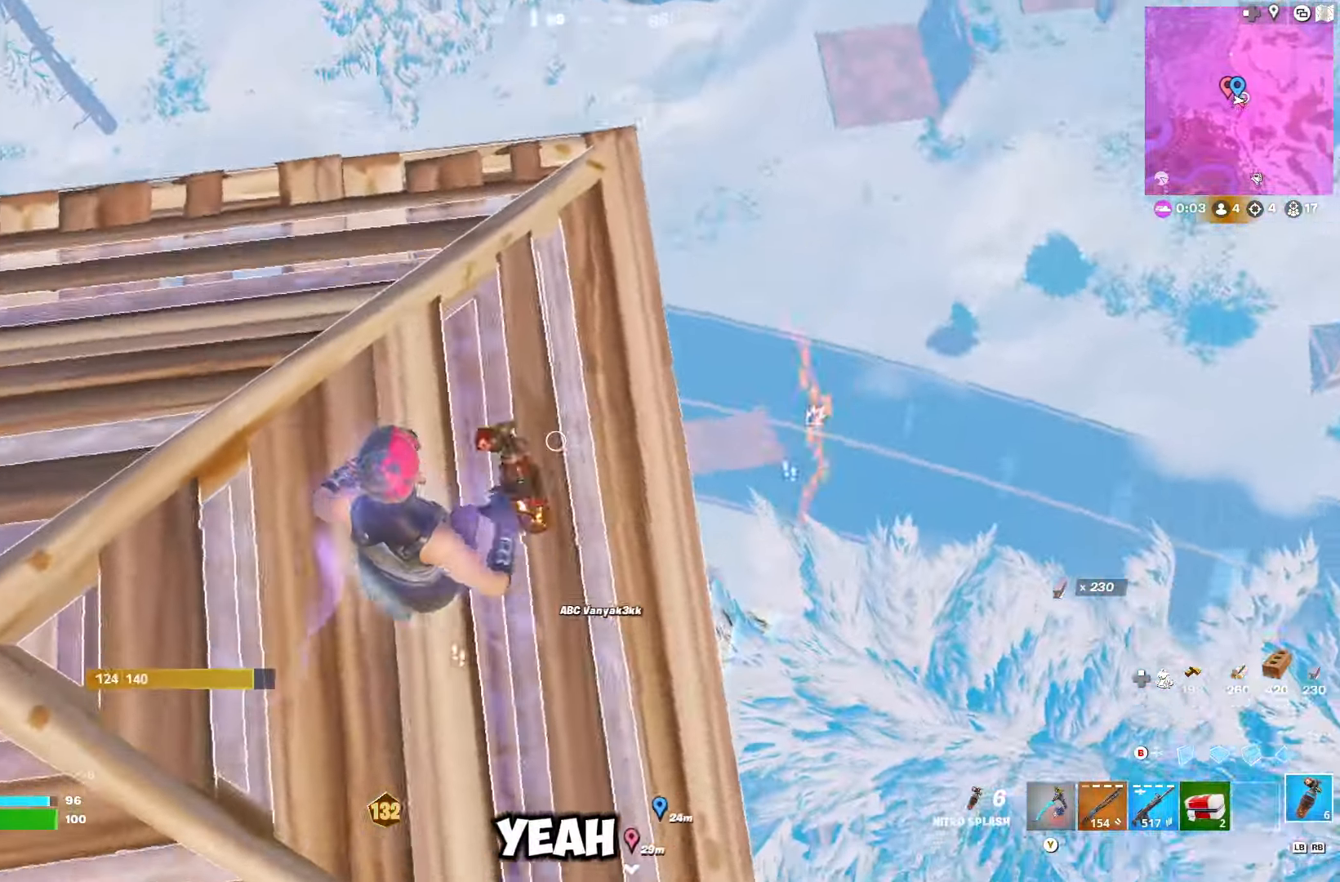
{"buttons": [], "left_stick": "up-right", "right_stick": "left", "events": [[17, "right_stick", "left"], [283, "left_stick", "up-right"], [500, "R2", "up"]]}